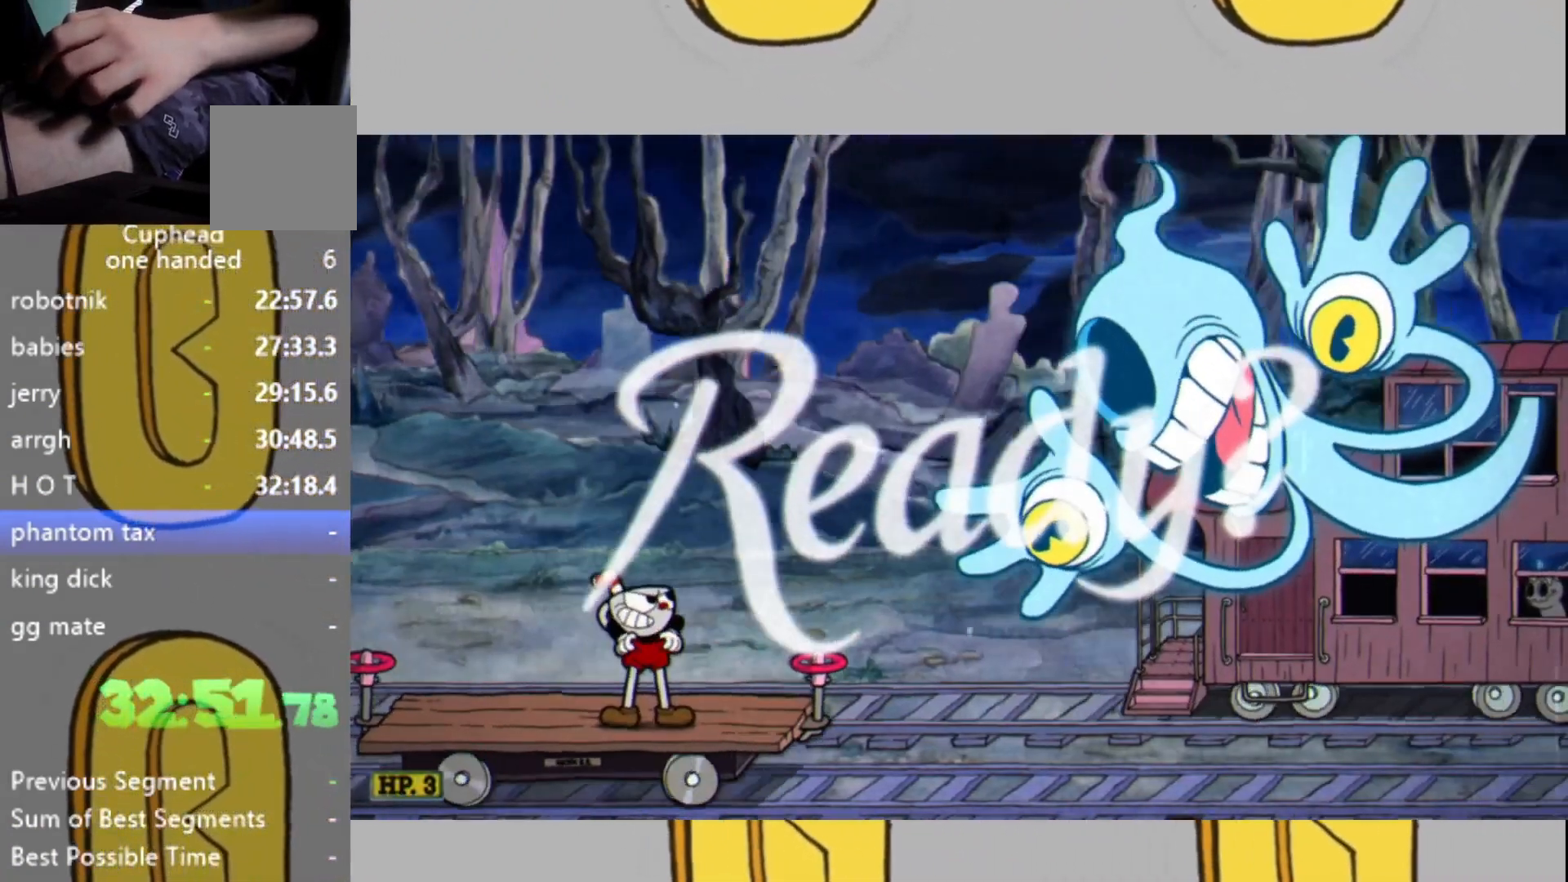
Gameplay with a controller (Xbox layout); each line is a JSON object with the inputs held at the frame after it. "events" lists button and stick changes between this image and that frame as [ms after this image, input, new state], when the widget could be followed in between. Not read: L3 R3.
{"buttons": ["L2"], "left_stick": "center", "right_stick": "center", "events": [[400, "left_stick", "left"], [500, "left_stick", "center"]]}
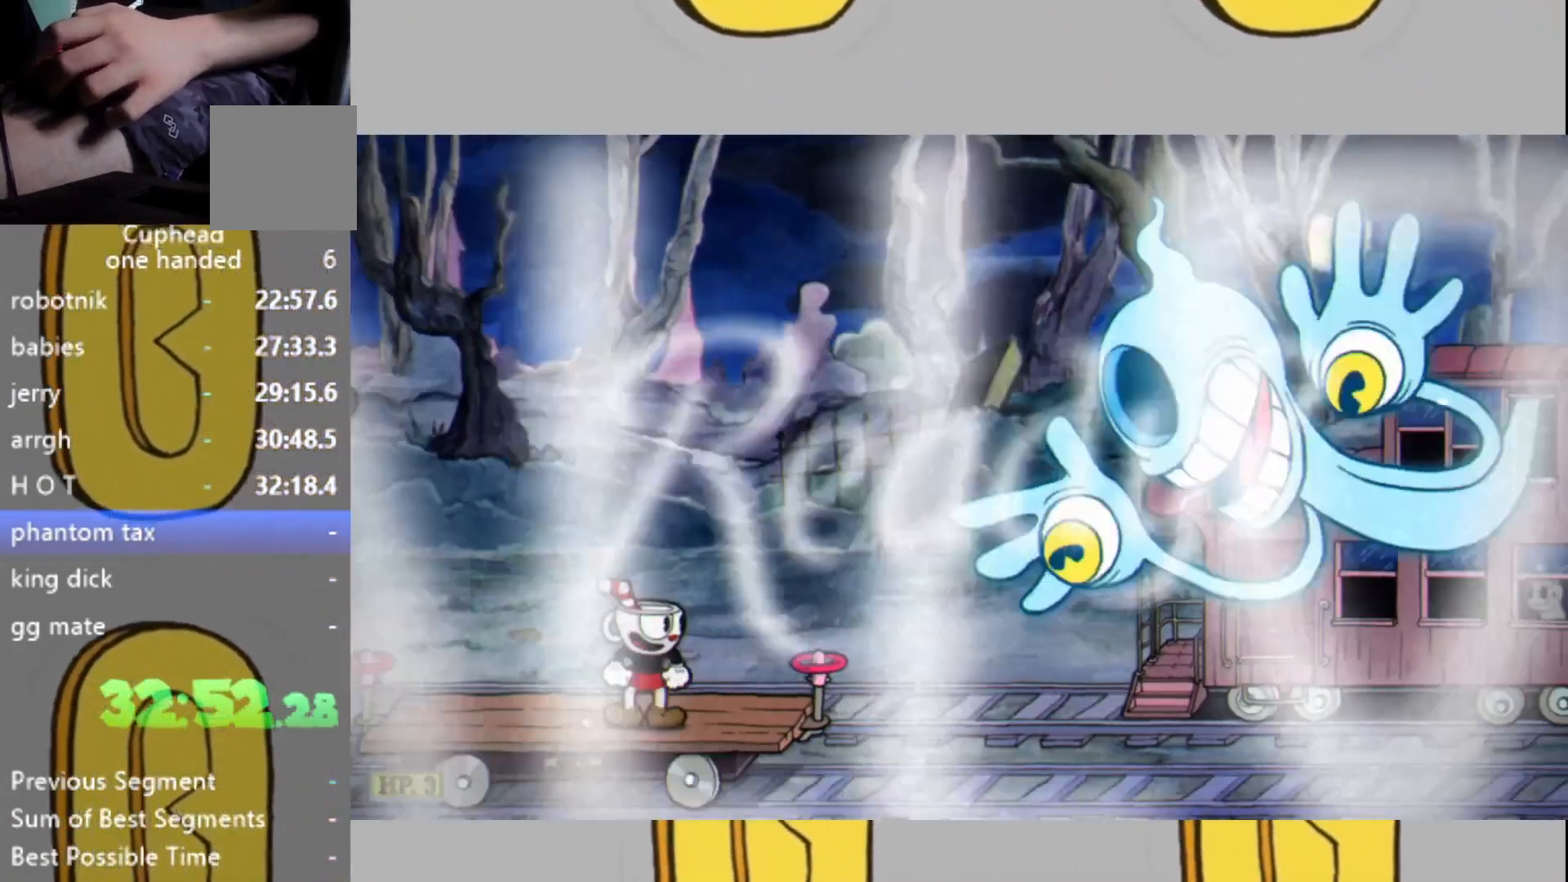
{"buttons": ["L1", "L2"], "left_stick": "center", "right_stick": "center", "events": [[300, "left_stick", "left"], [367, "left_stick", "center"], [467, "L1", "down"]]}
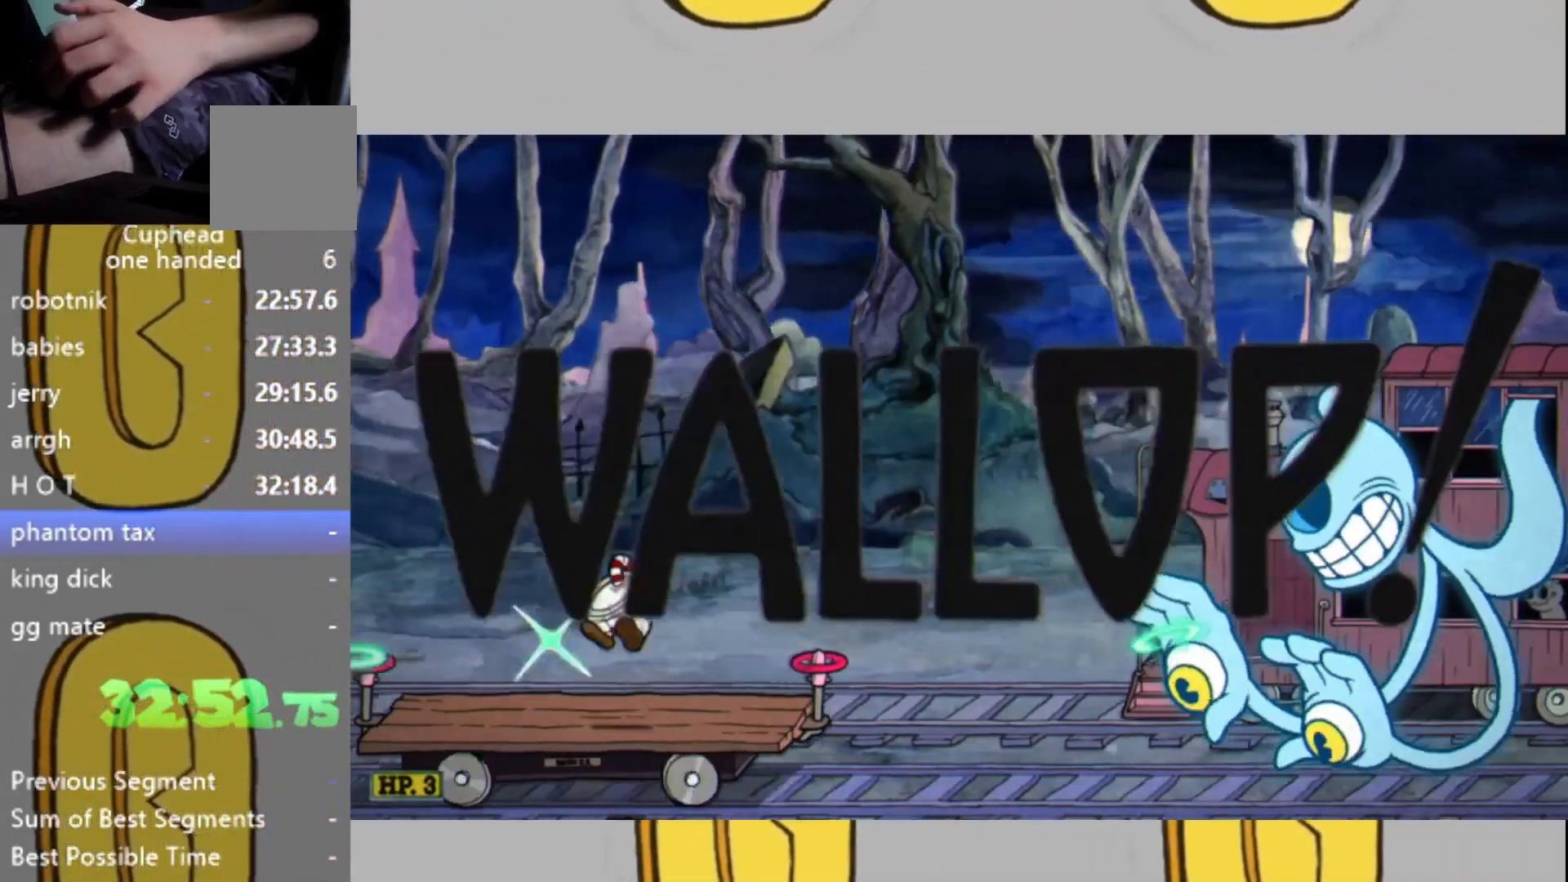
{"buttons": ["L2"], "left_stick": "center", "right_stick": "center", "events": [[67, "L1", "up"]]}
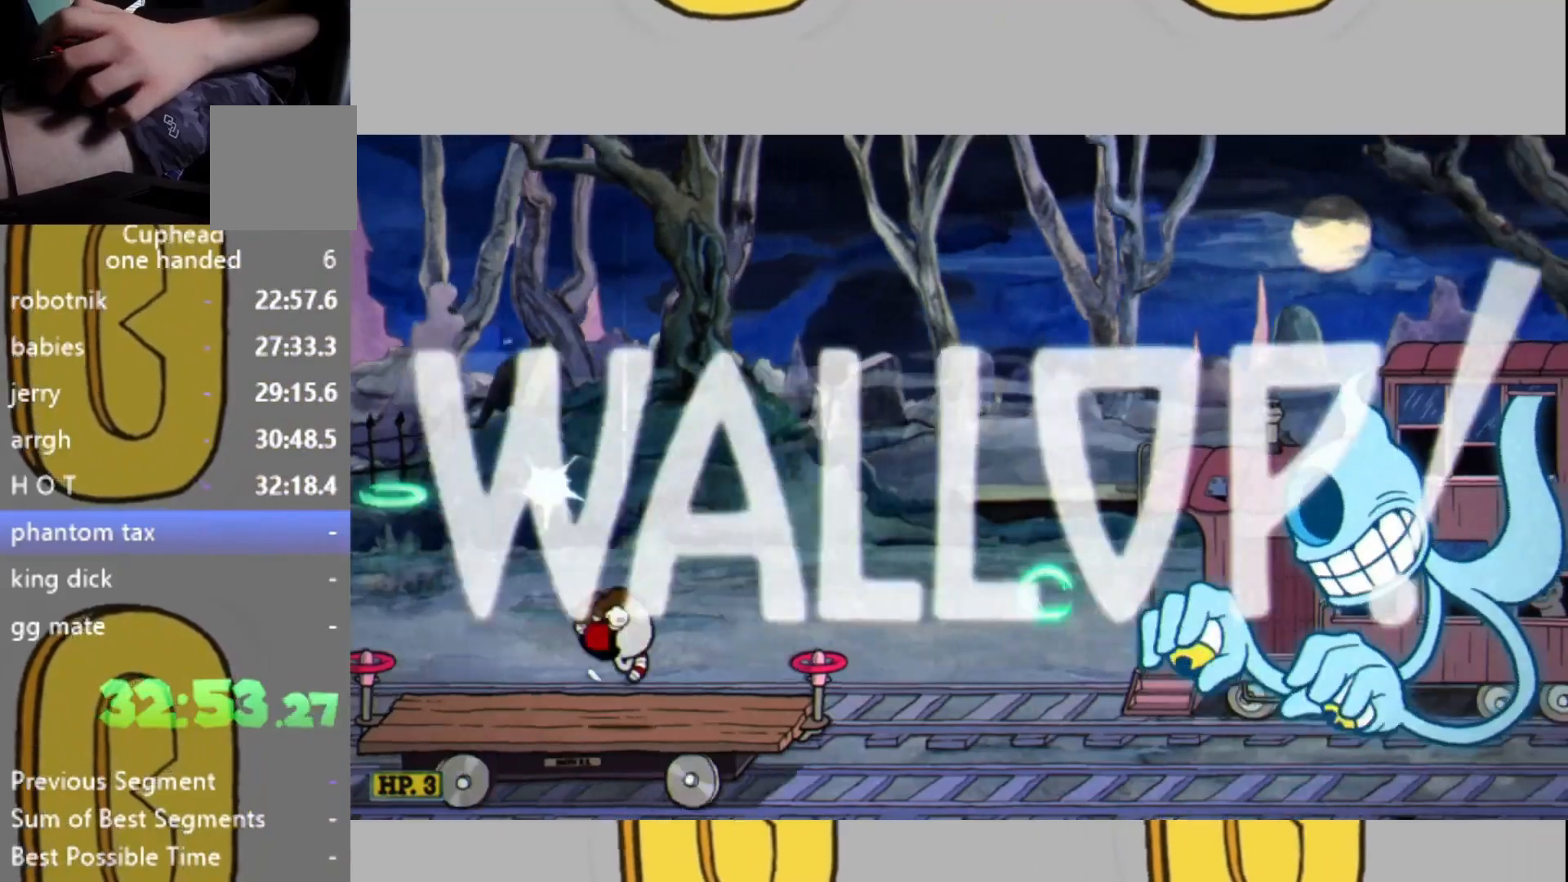
{"buttons": ["L2"], "left_stick": "center", "right_stick": "center", "events": [[167, "L1", "down"], [233, "L1", "up"]]}
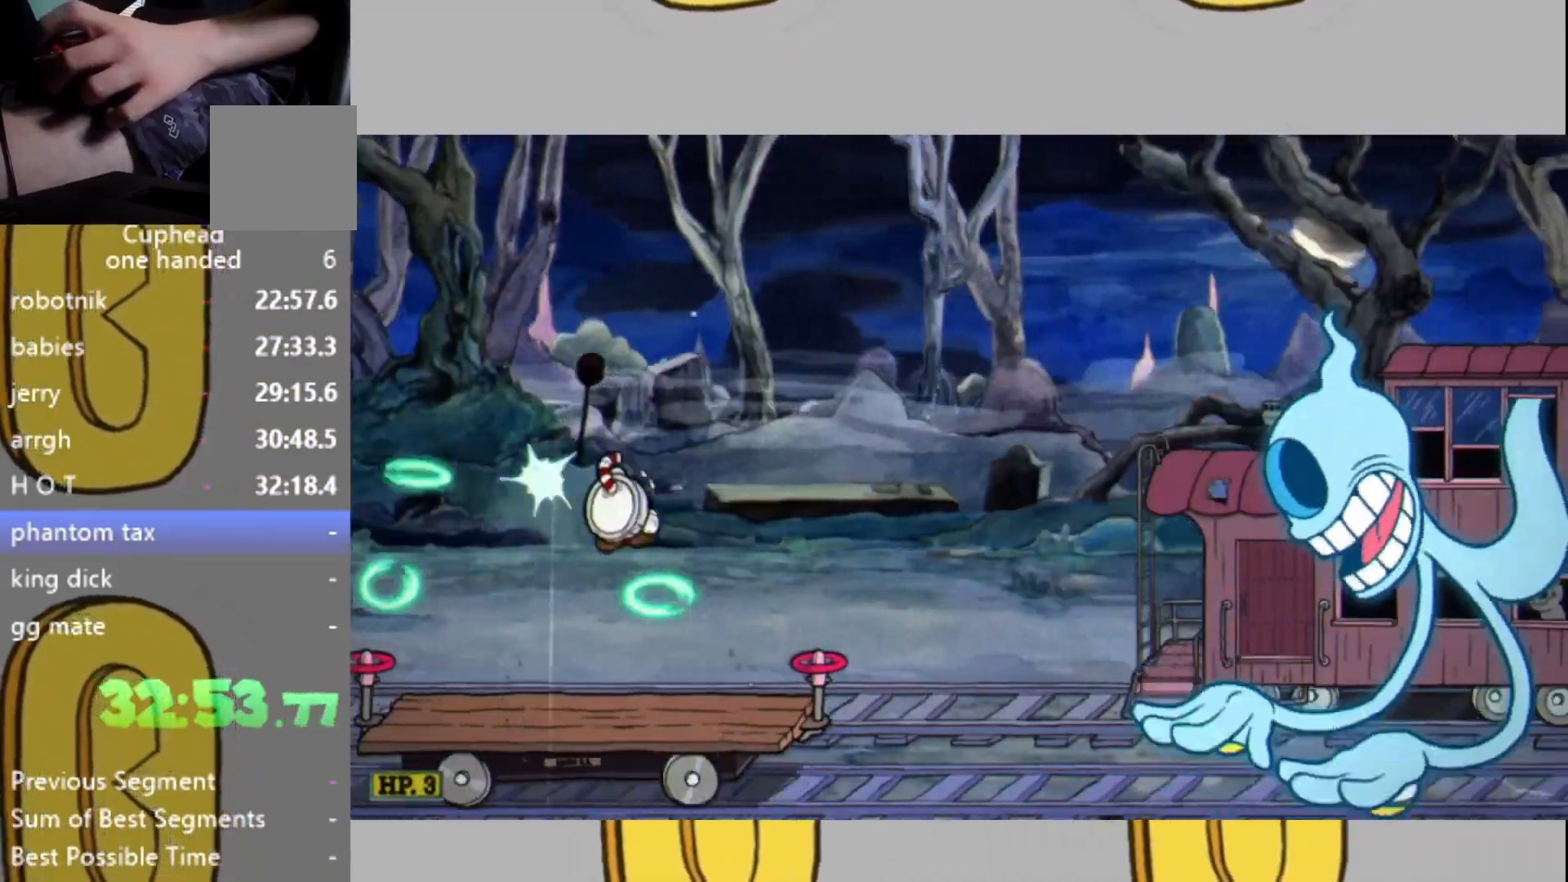
{"buttons": ["L2"], "left_stick": "center", "right_stick": "center", "events": [[267, "L1", "down"], [367, "L1", "up"]]}
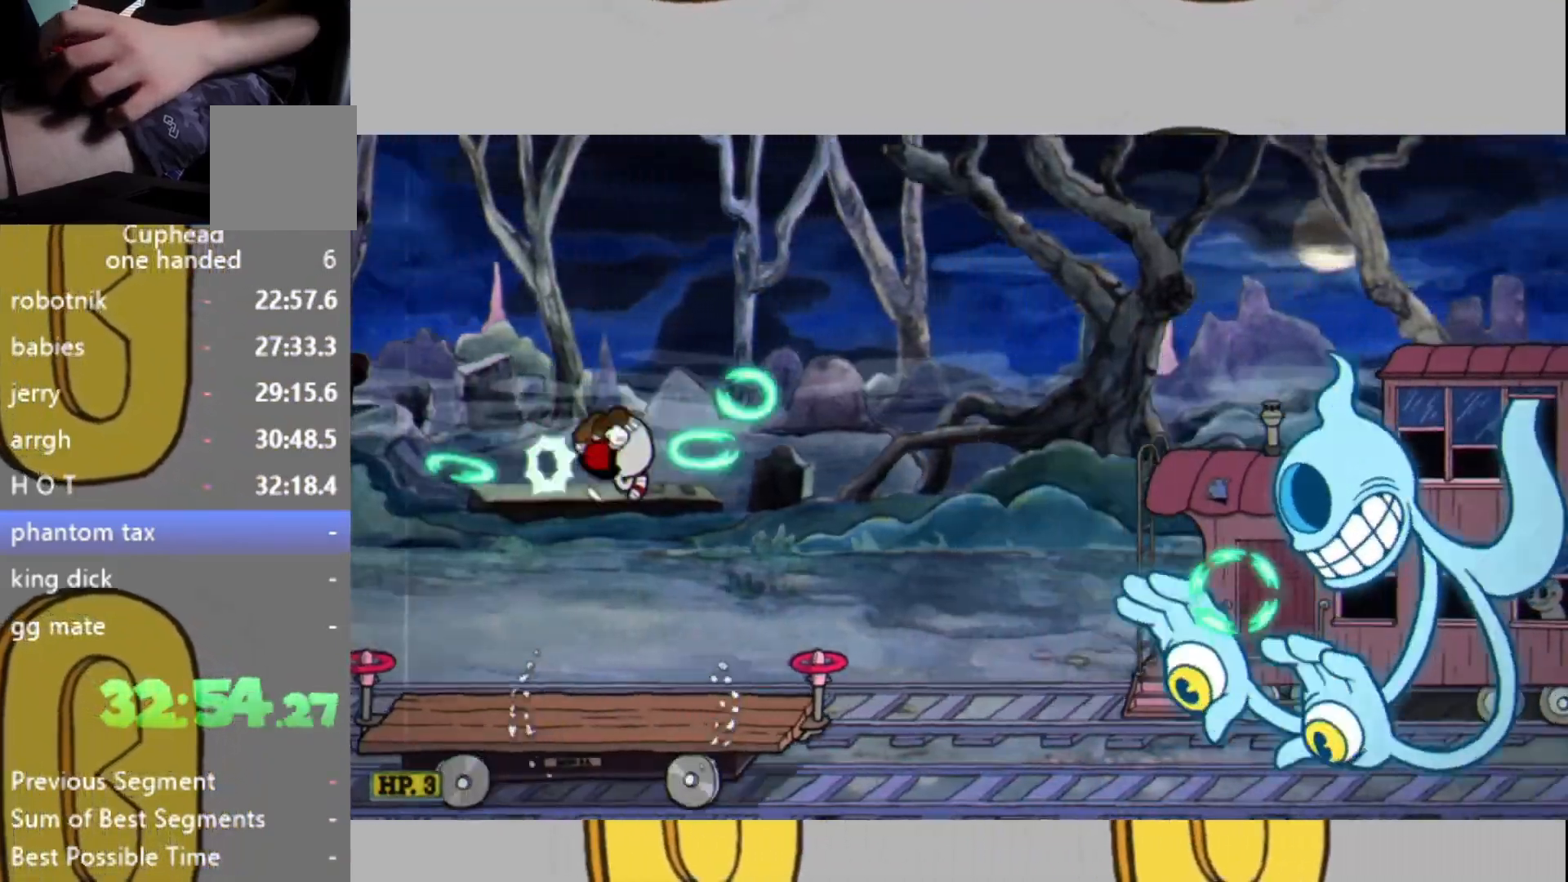
{"buttons": ["L2"], "left_stick": "center", "right_stick": "center", "events": []}
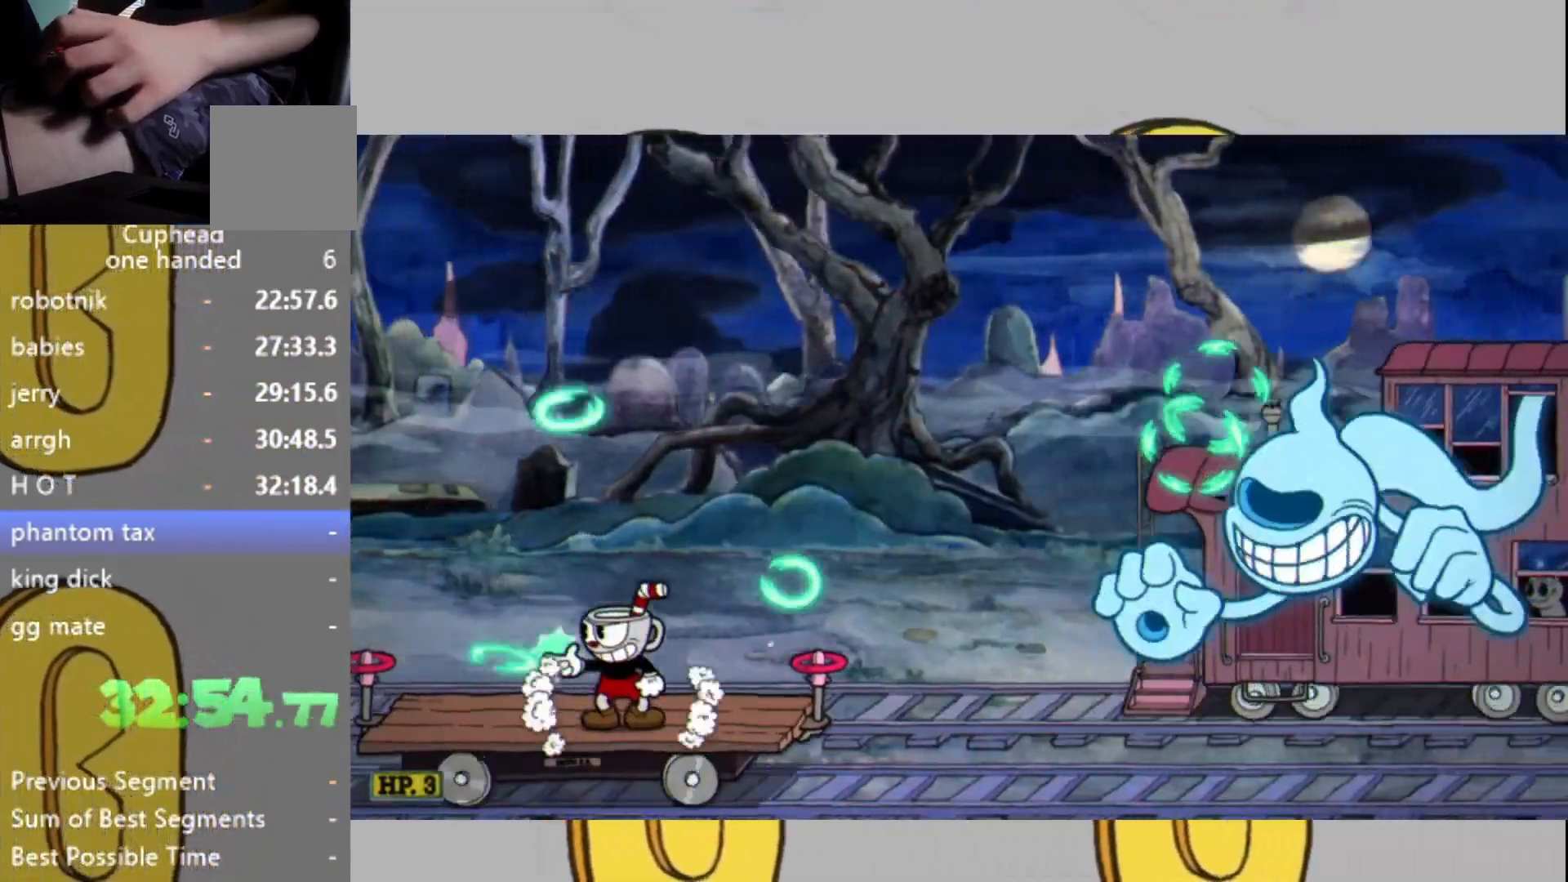
{"buttons": ["L2"], "left_stick": "center", "right_stick": "center", "events": [[367, "L1", "down"], [433, "L1", "up"]]}
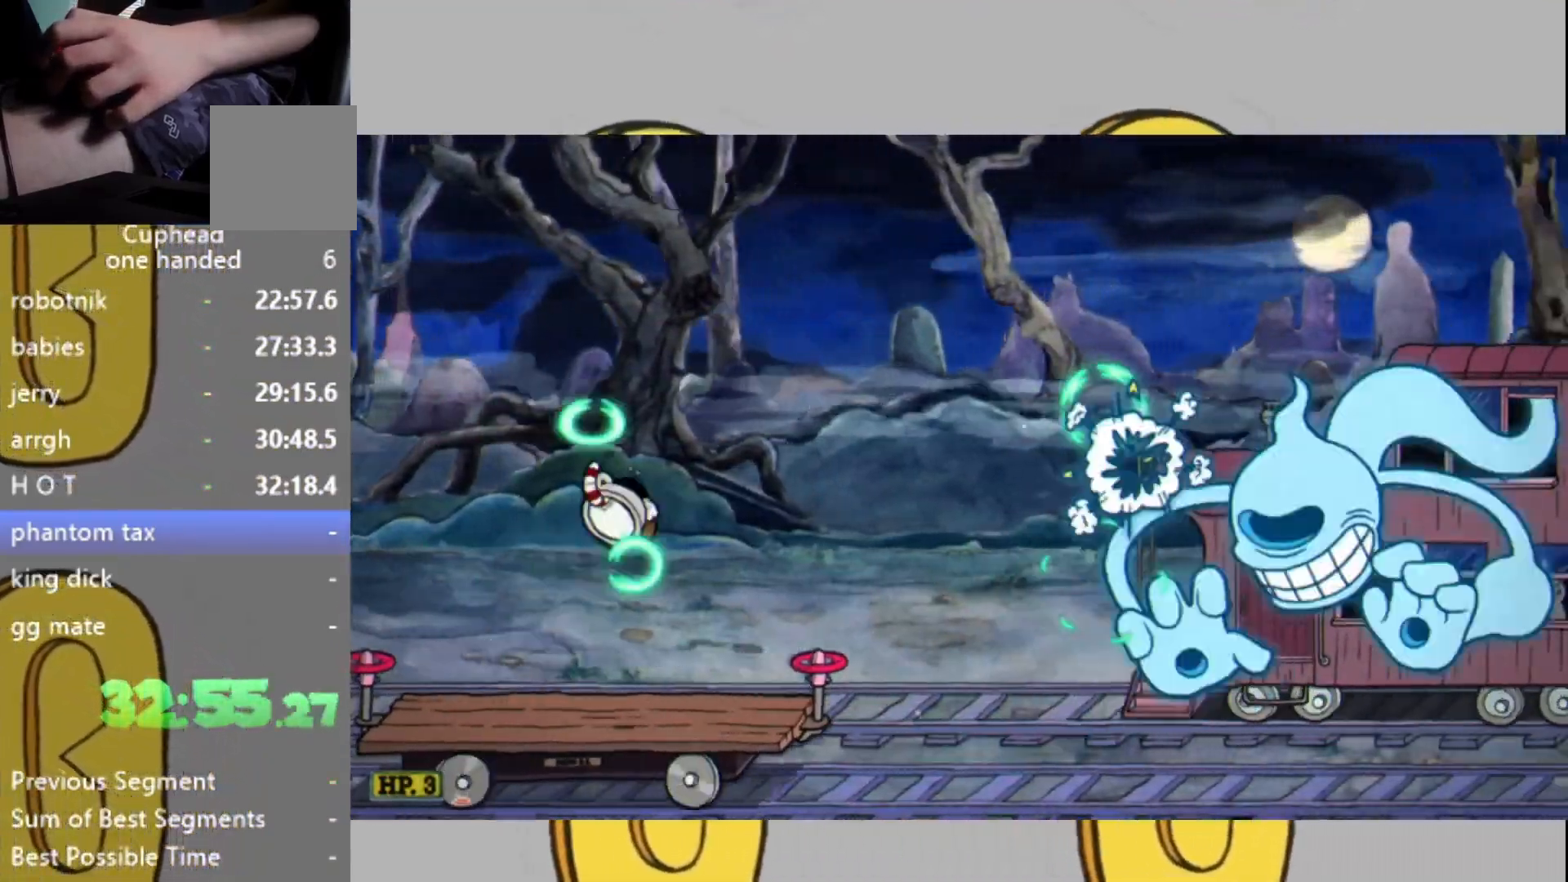
{"buttons": ["L2"], "left_stick": "center", "right_stick": "center", "events": []}
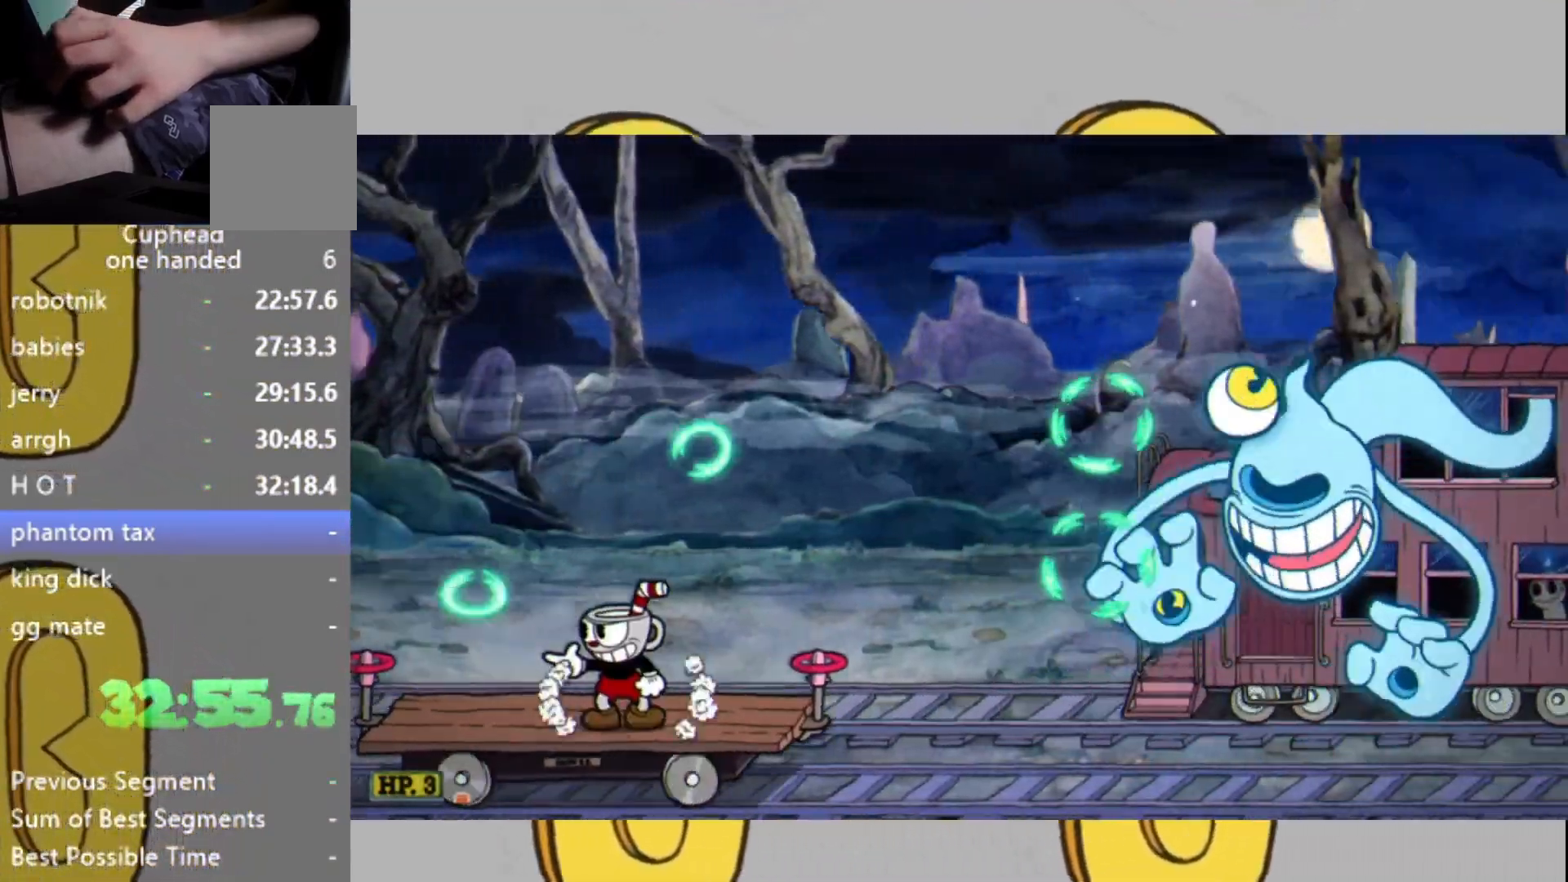
{"buttons": ["L2"], "left_stick": "center", "right_stick": "center", "events": [[100, "L1", "down"], [167, "L1", "up"]]}
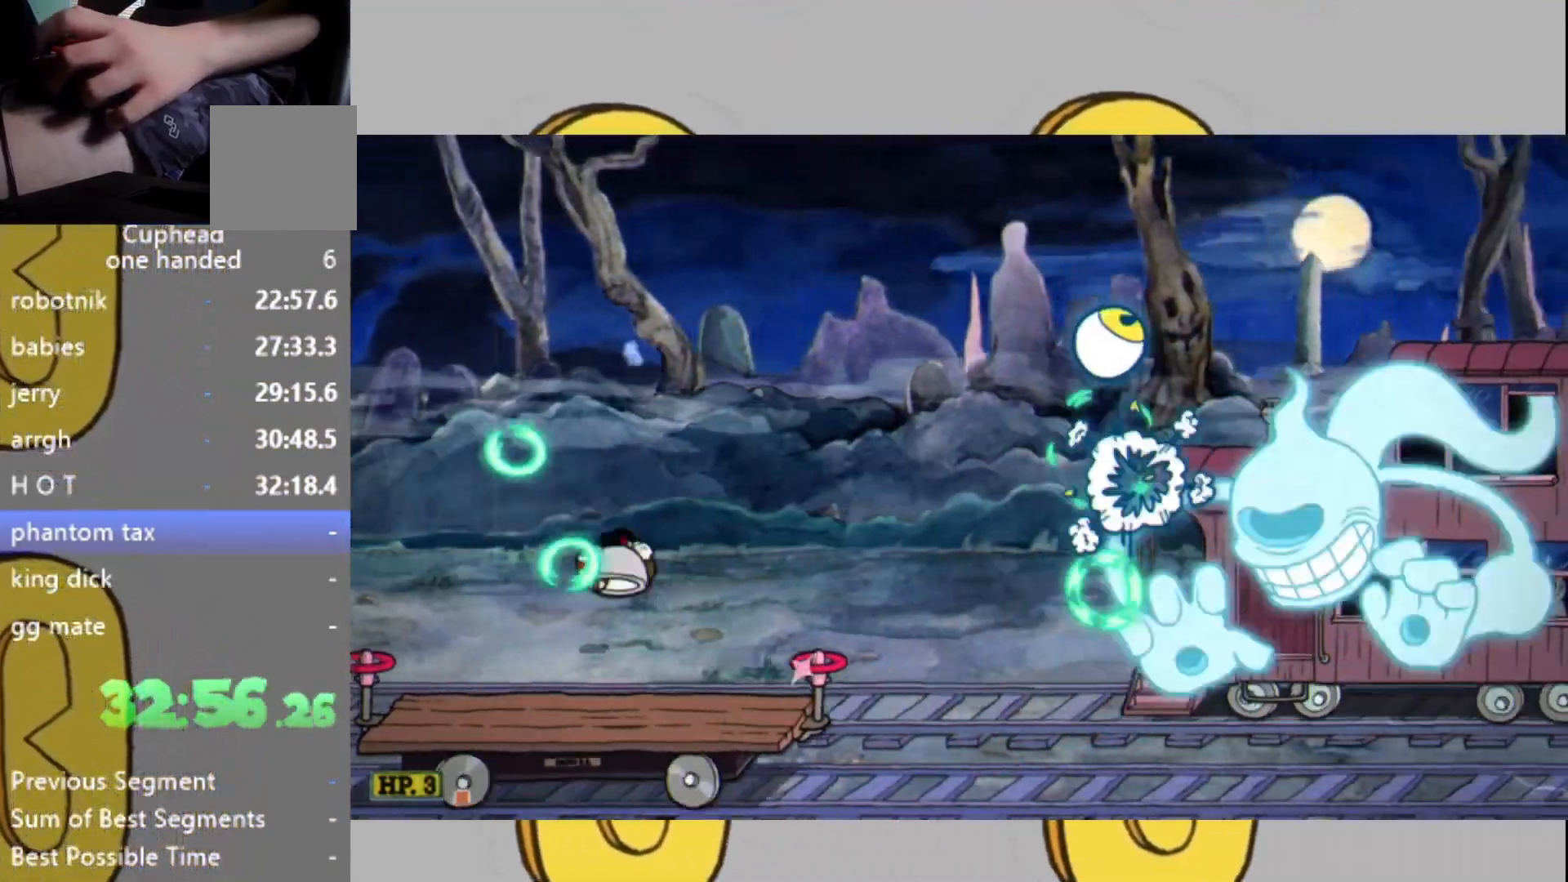
{"buttons": ["L2"], "left_stick": "center", "right_stick": "center", "events": [[267, "L1", "down"], [333, "L1", "up"]]}
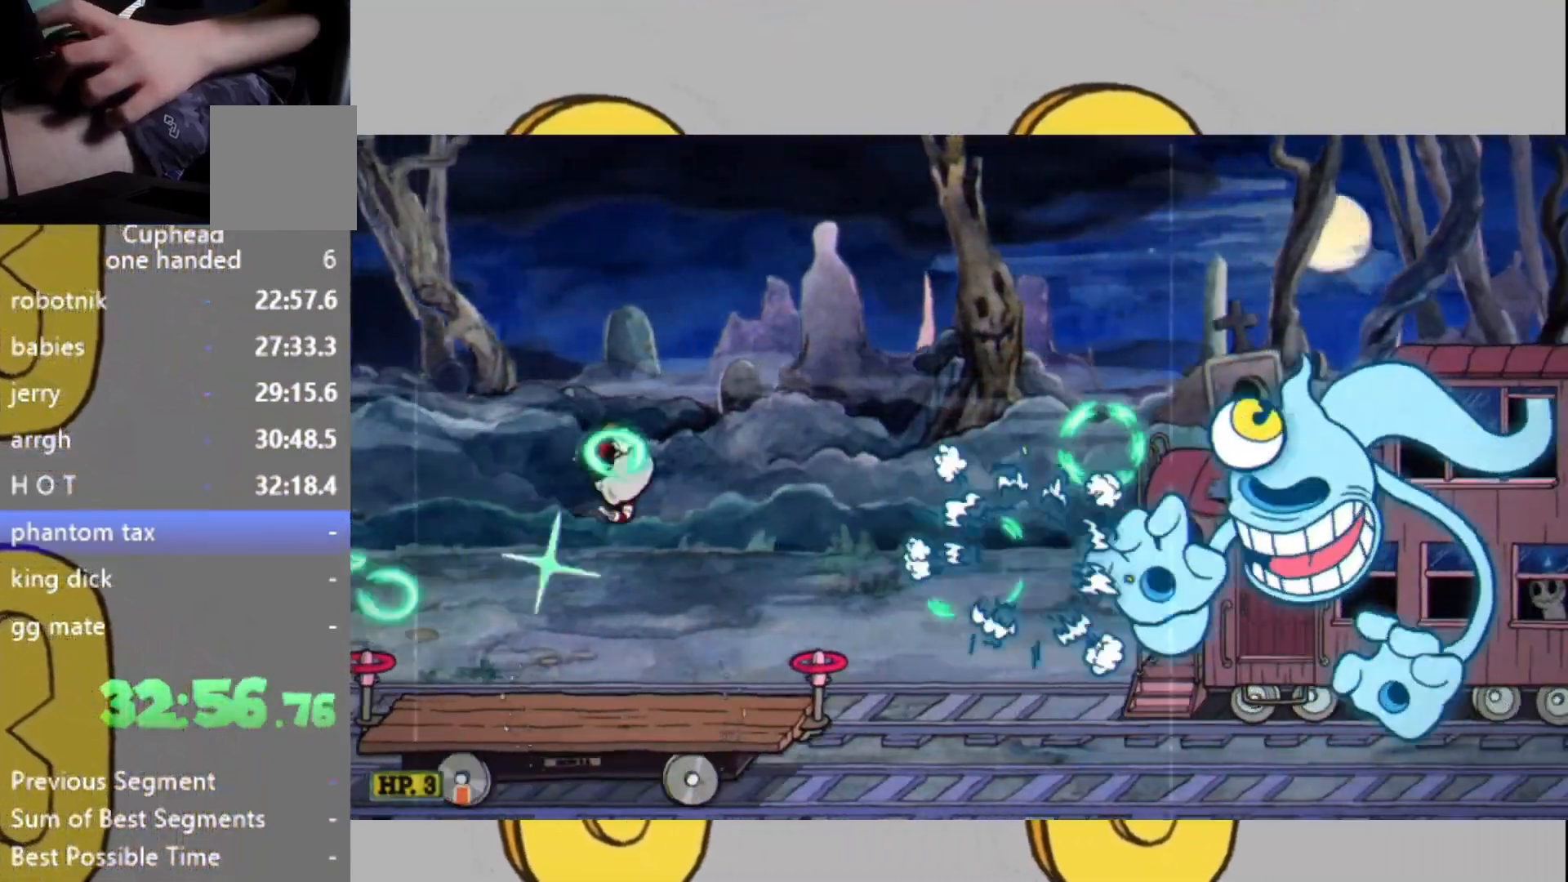
{"buttons": ["L2"], "left_stick": "center", "right_stick": "center", "events": []}
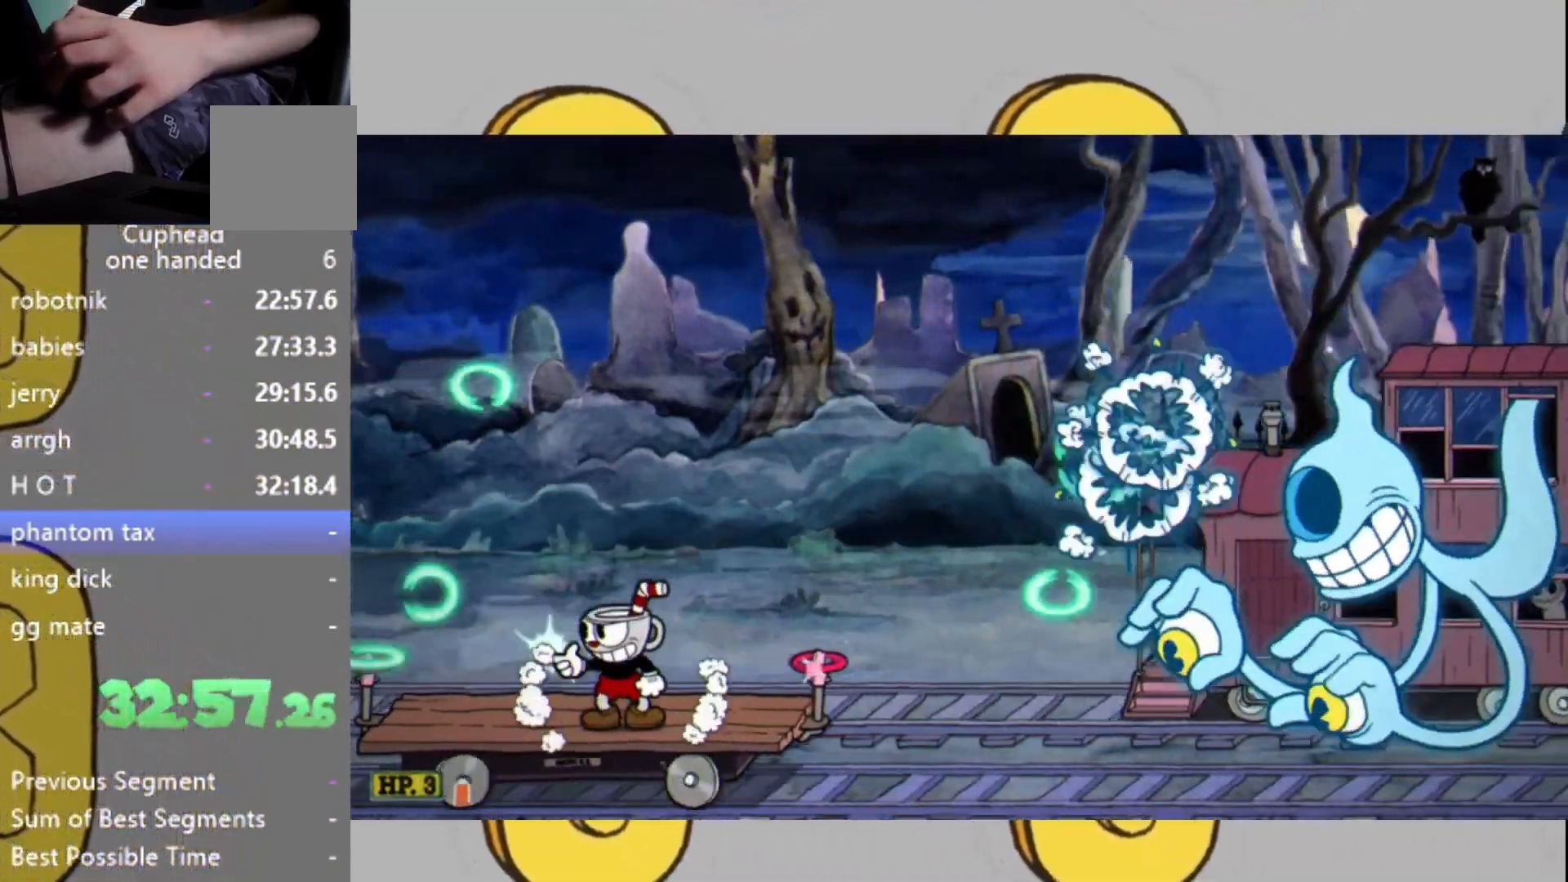
{"buttons": ["L2"], "left_stick": "center", "right_stick": "center", "events": [[33, "L1", "down"], [133, "L1", "up"]]}
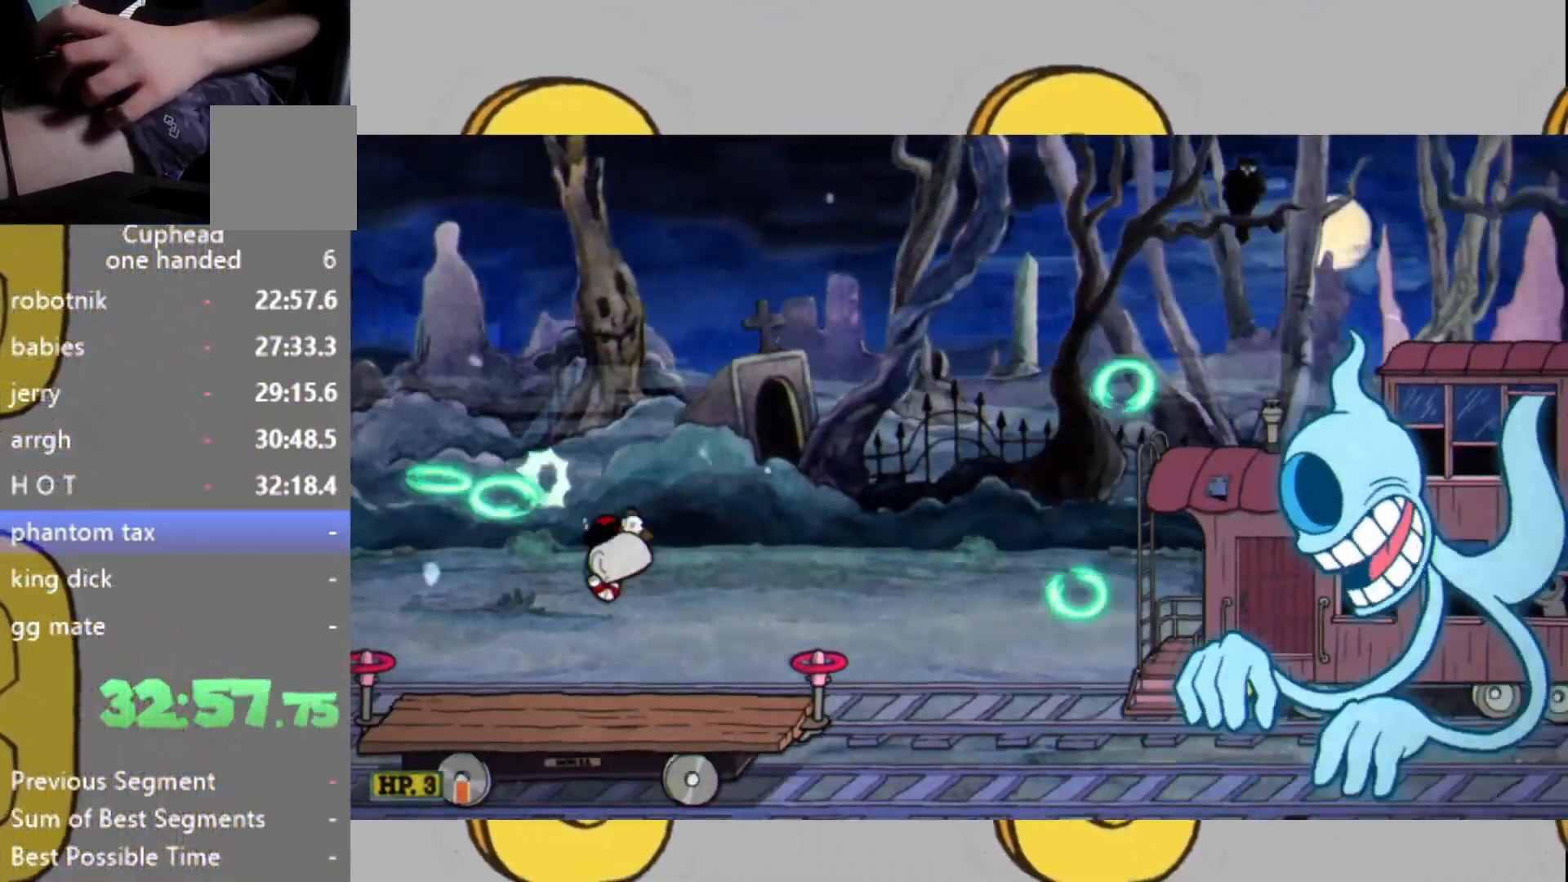
{"buttons": ["L2"], "left_stick": "center", "right_stick": "center", "events": [[300, "L1", "down"], [367, "L1", "up"]]}
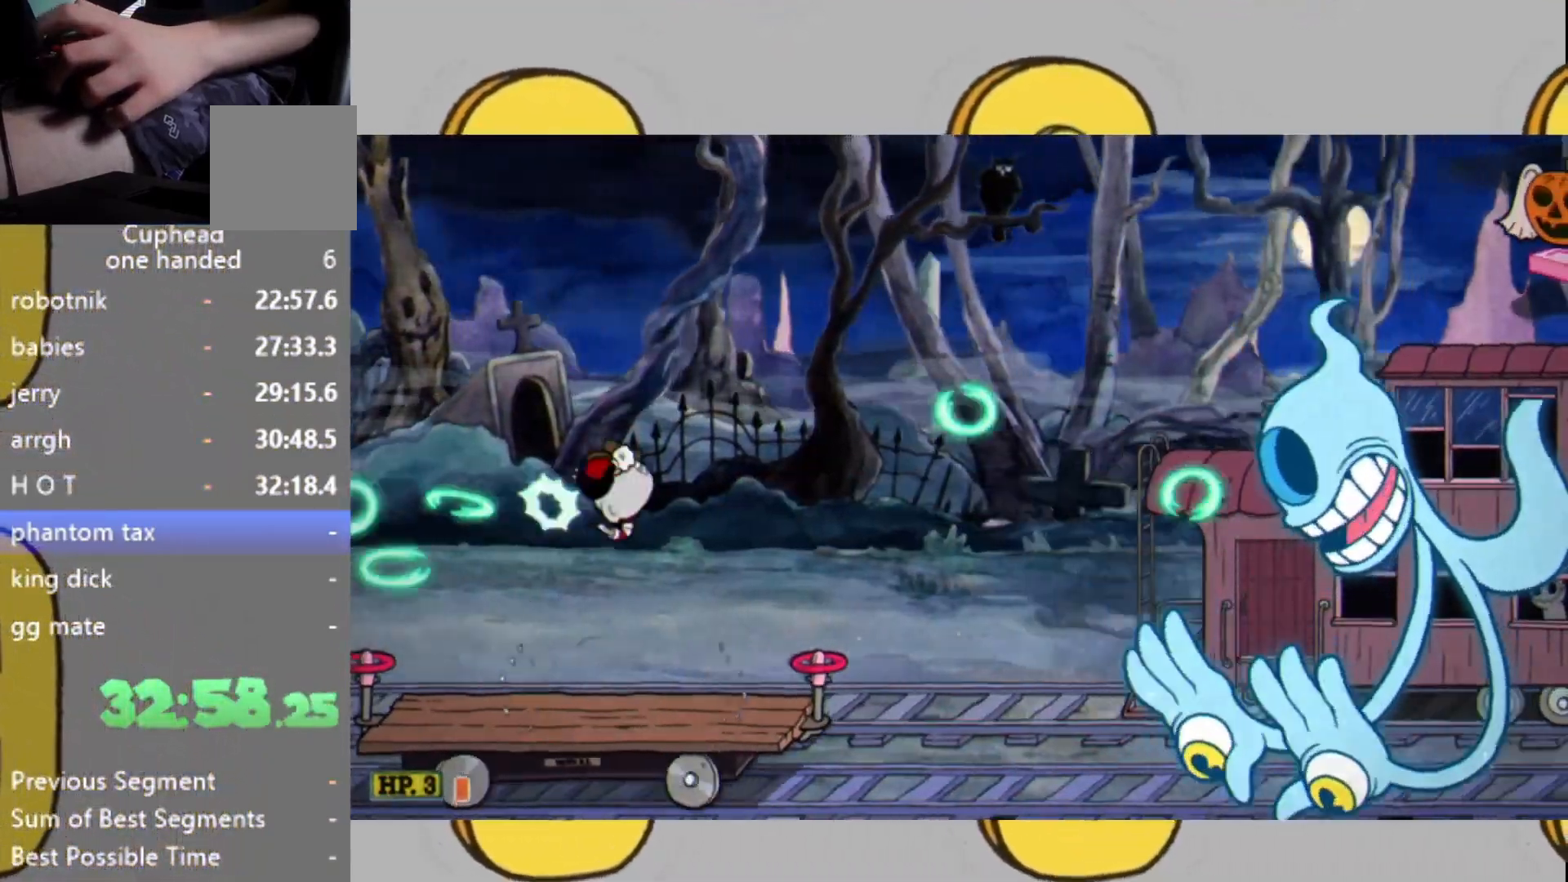
{"buttons": ["L2"], "left_stick": "right", "right_stick": "center", "events": [[400, "left_stick", "right"]]}
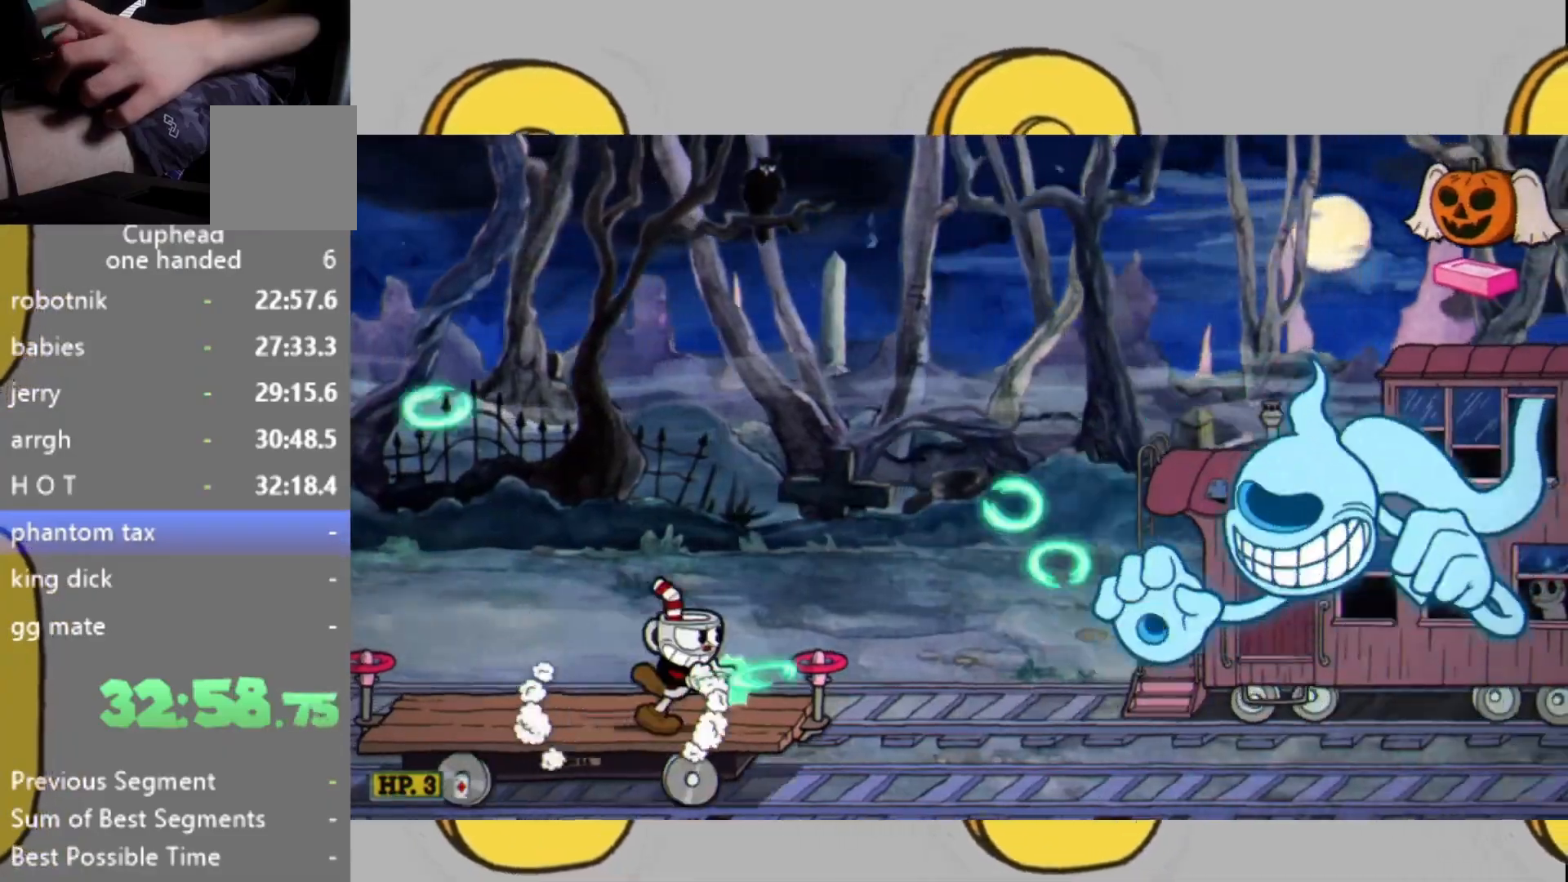
{"buttons": ["L2"], "left_stick": "center", "right_stick": "center", "events": [[33, "left_stick", "left"], [167, "L1", "down"], [167, "left_stick", "center"], [233, "L1", "up"]]}
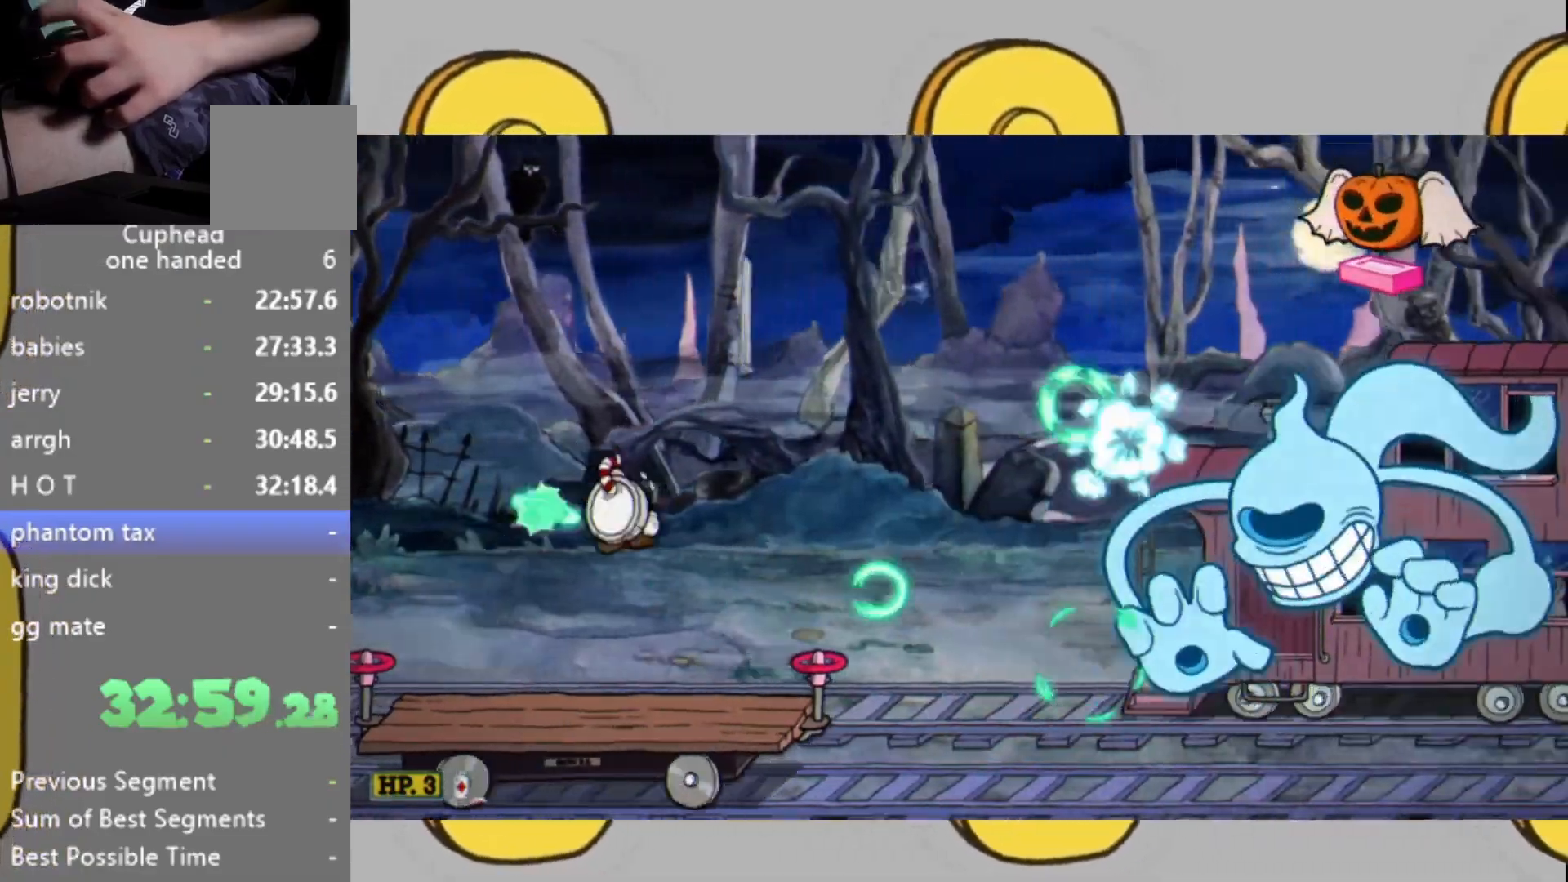
{"buttons": ["L2"], "left_stick": "center", "right_stick": "center", "events": [[267, "L1", "down"], [333, "L1", "up"]]}
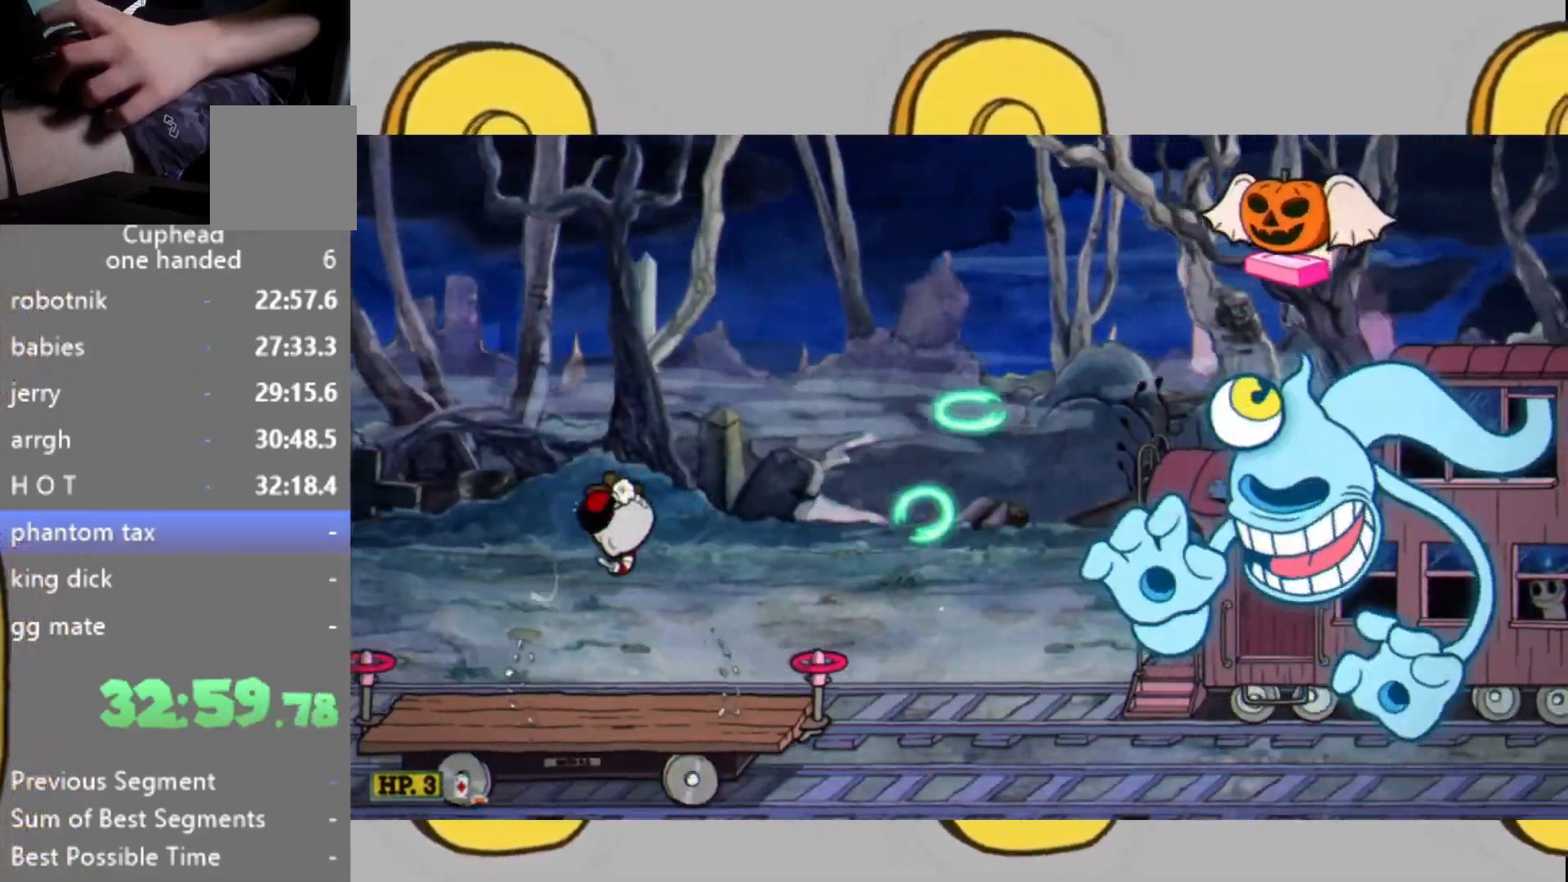
{"buttons": ["L1", "L2"], "left_stick": "center", "right_stick": "center", "events": [[100, "left_stick", "right"], [167, "left_stick", "center"], [367, "left_stick", "left"], [467, "L1", "down"], [467, "left_stick", "center"]]}
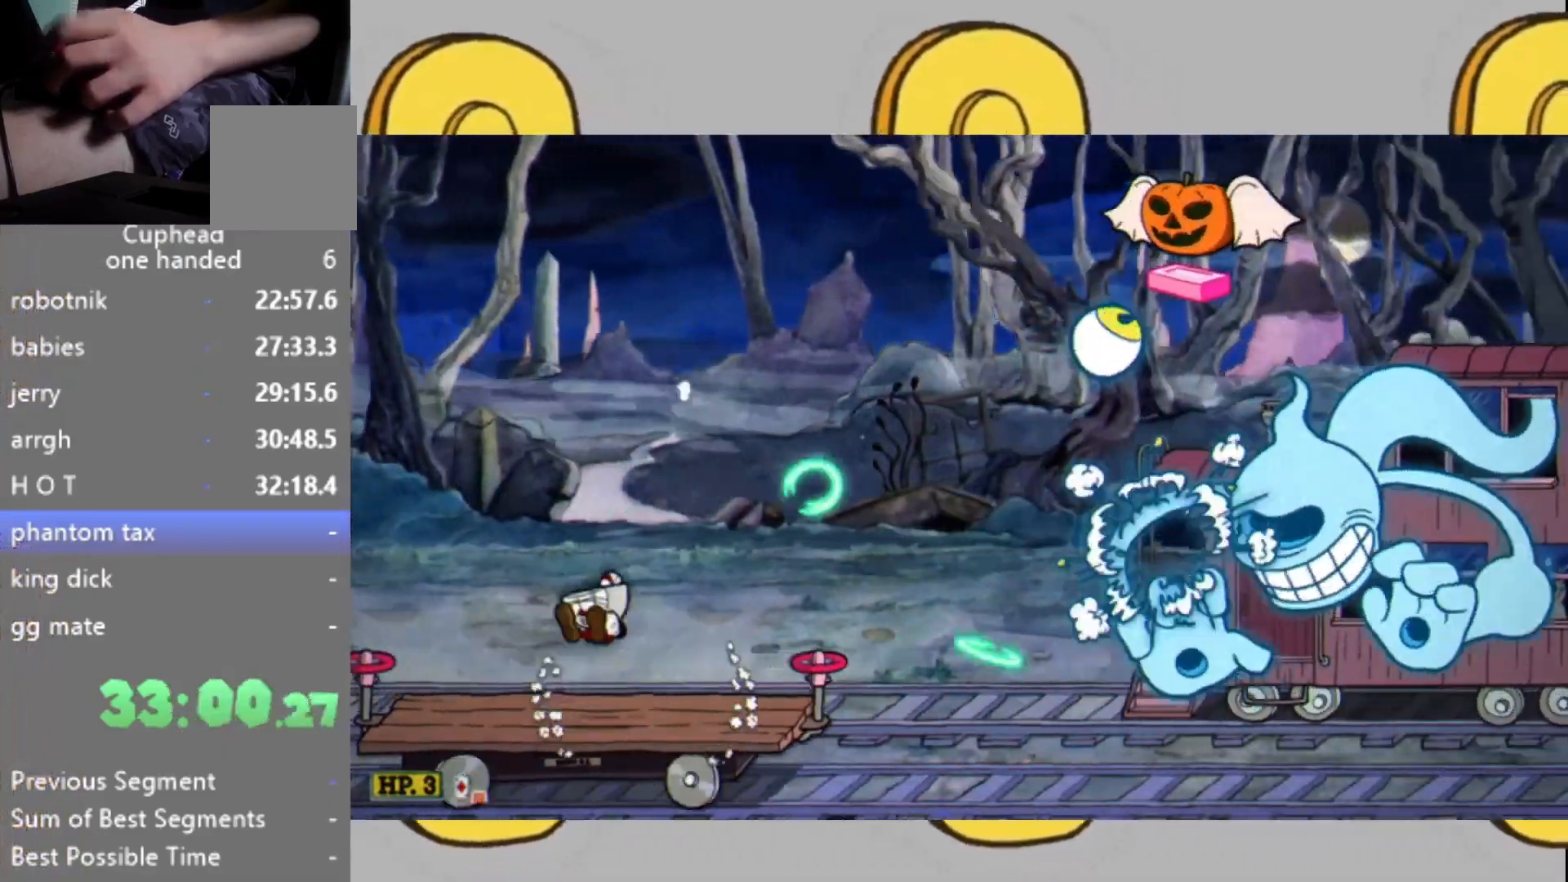
{"buttons": ["L2"], "left_stick": "center", "right_stick": "center", "events": [[67, "L1", "up"], [167, "left_stick", "right"], [233, "left_stick", "center"]]}
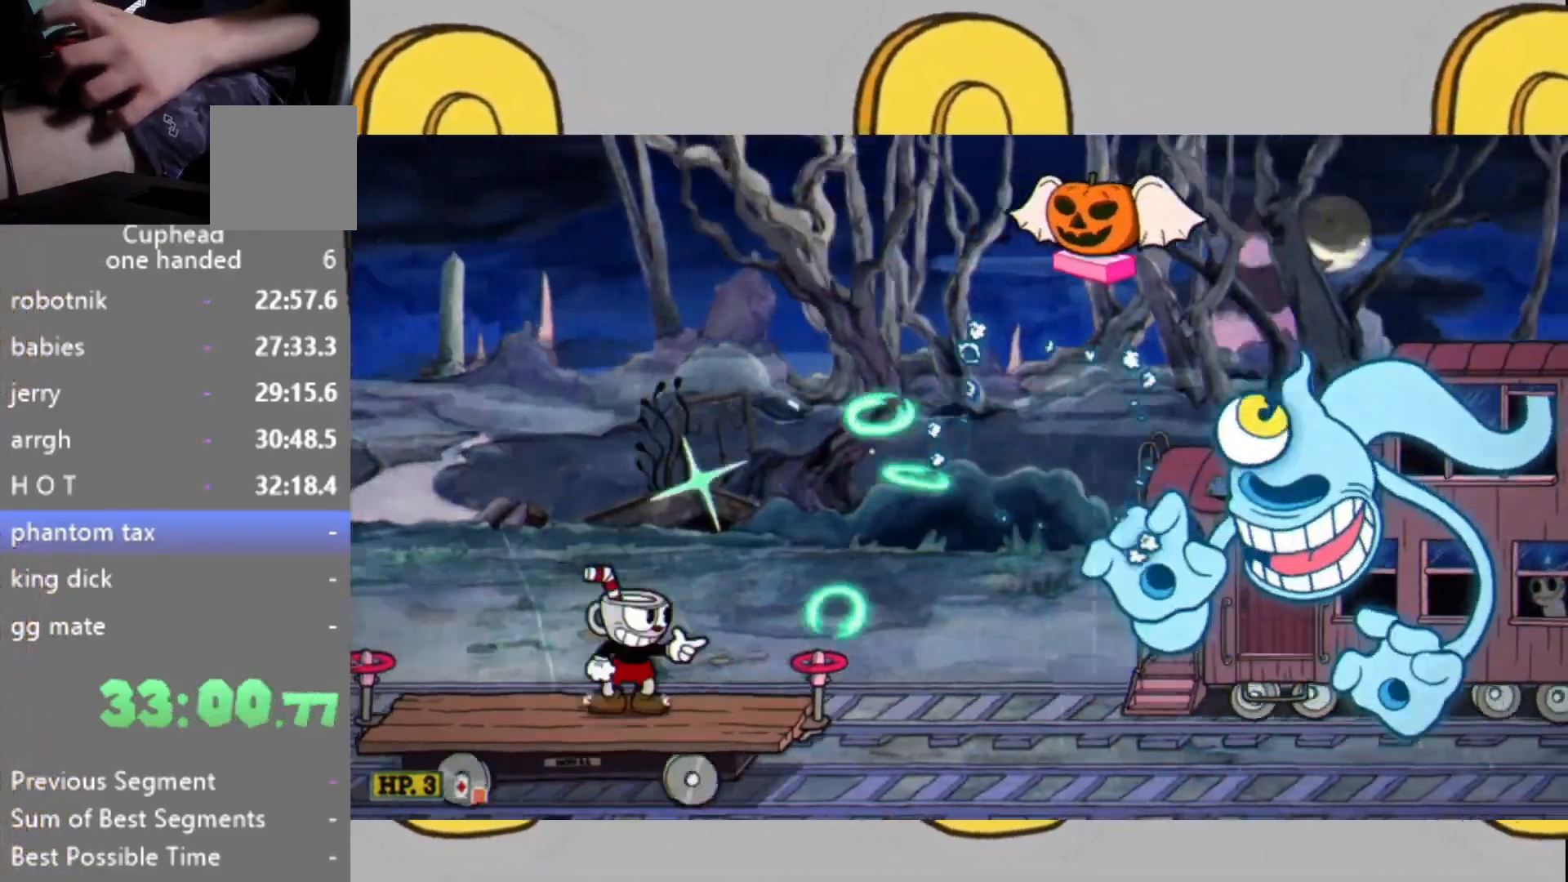
{"buttons": ["L2"], "left_stick": "center", "right_stick": "center", "events": [[33, "left_stick", "right"], [100, "left_stick", "center"], [200, "L1", "down"], [233, "L1", "up"]]}
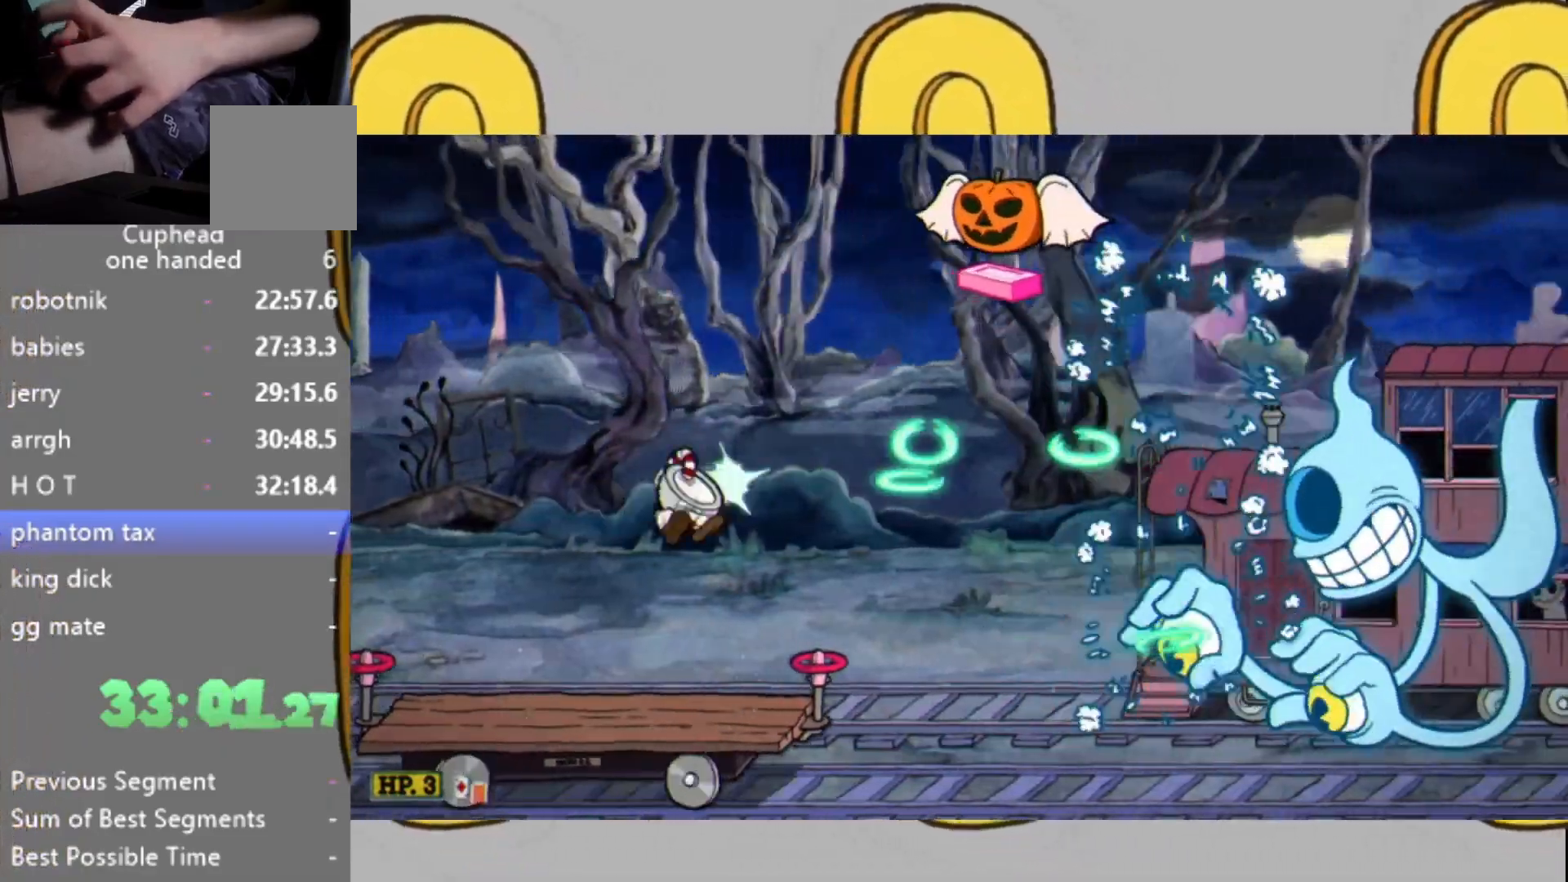
{"buttons": ["L2"], "left_stick": "right", "right_stick": "center", "events": [[300, "L1", "down"], [367, "L1", "up"], [500, "left_stick", "right"]]}
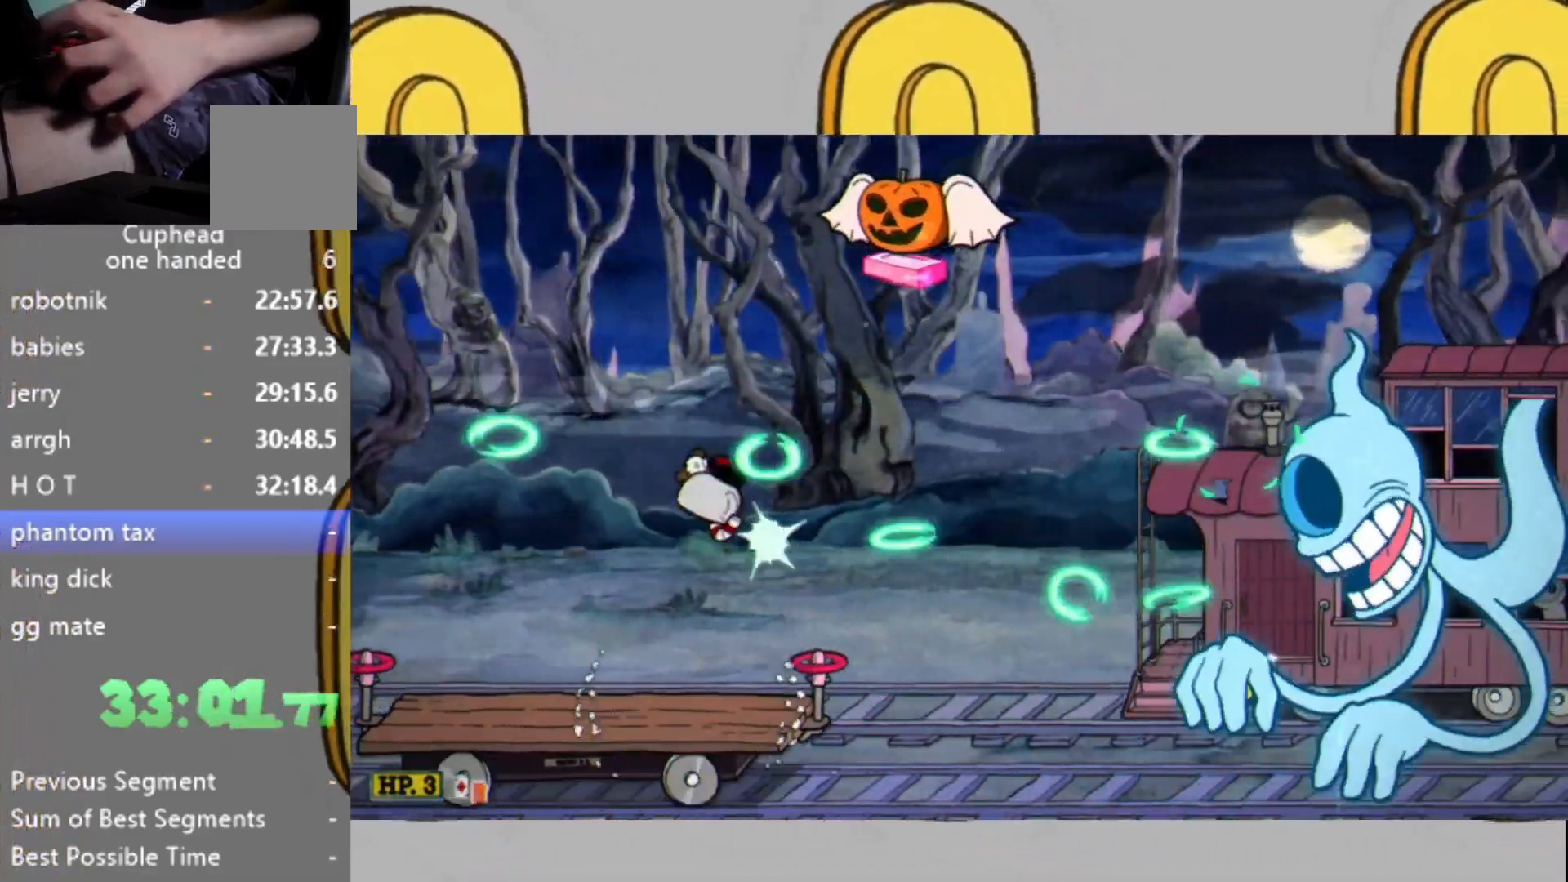
{"buttons": ["L2"], "left_stick": "center", "right_stick": "center", "events": [[67, "left_stick", "center"]]}
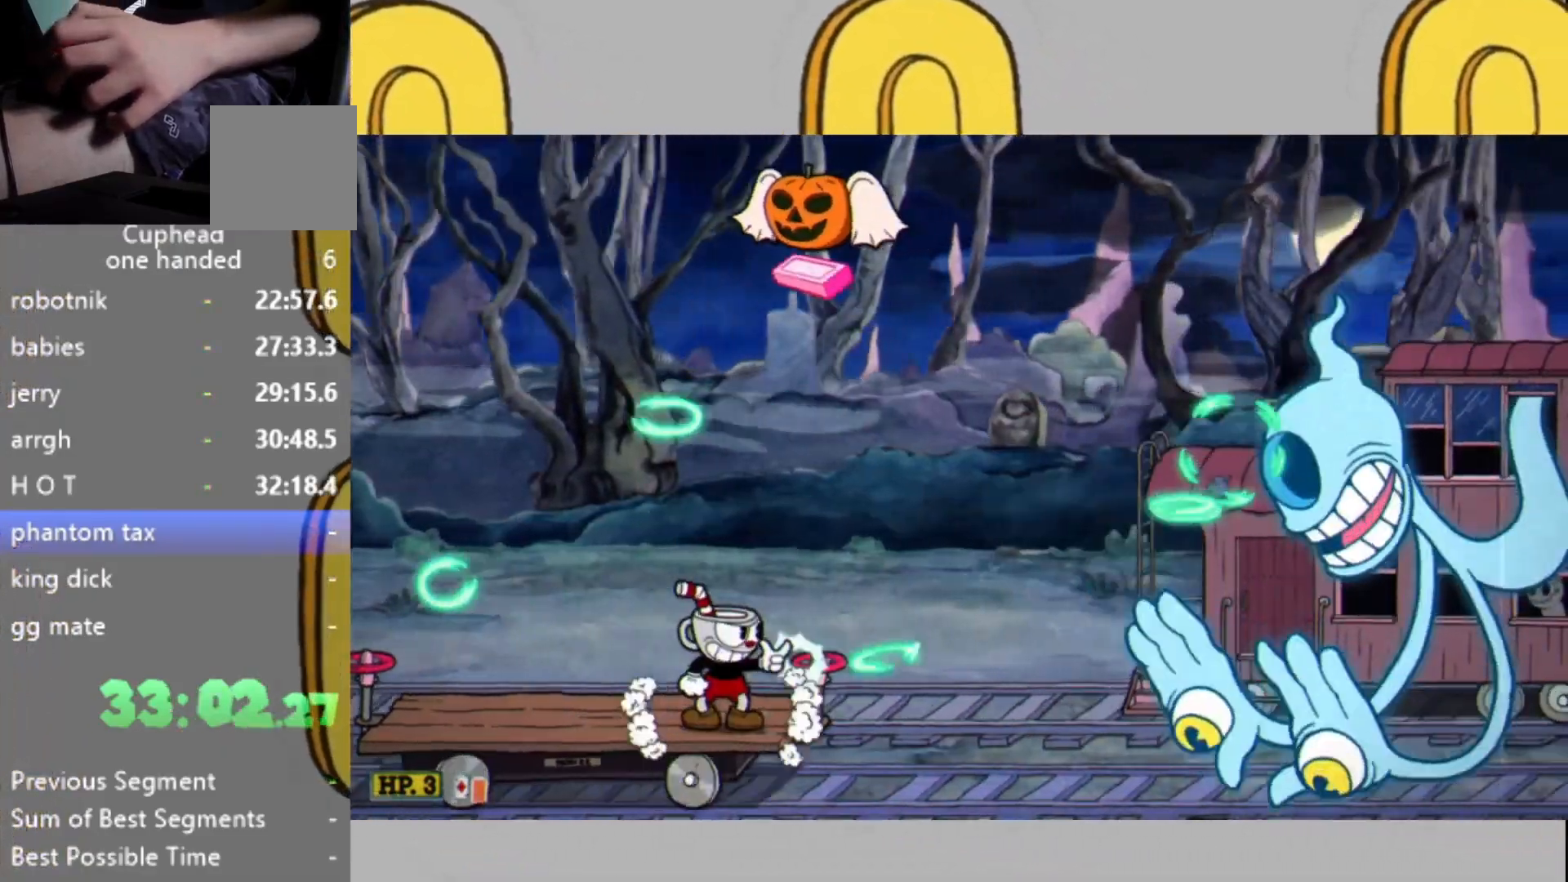
{"buttons": ["L1", "L2"], "left_stick": "center", "right_stick": "center", "events": [[467, "L1", "down"]]}
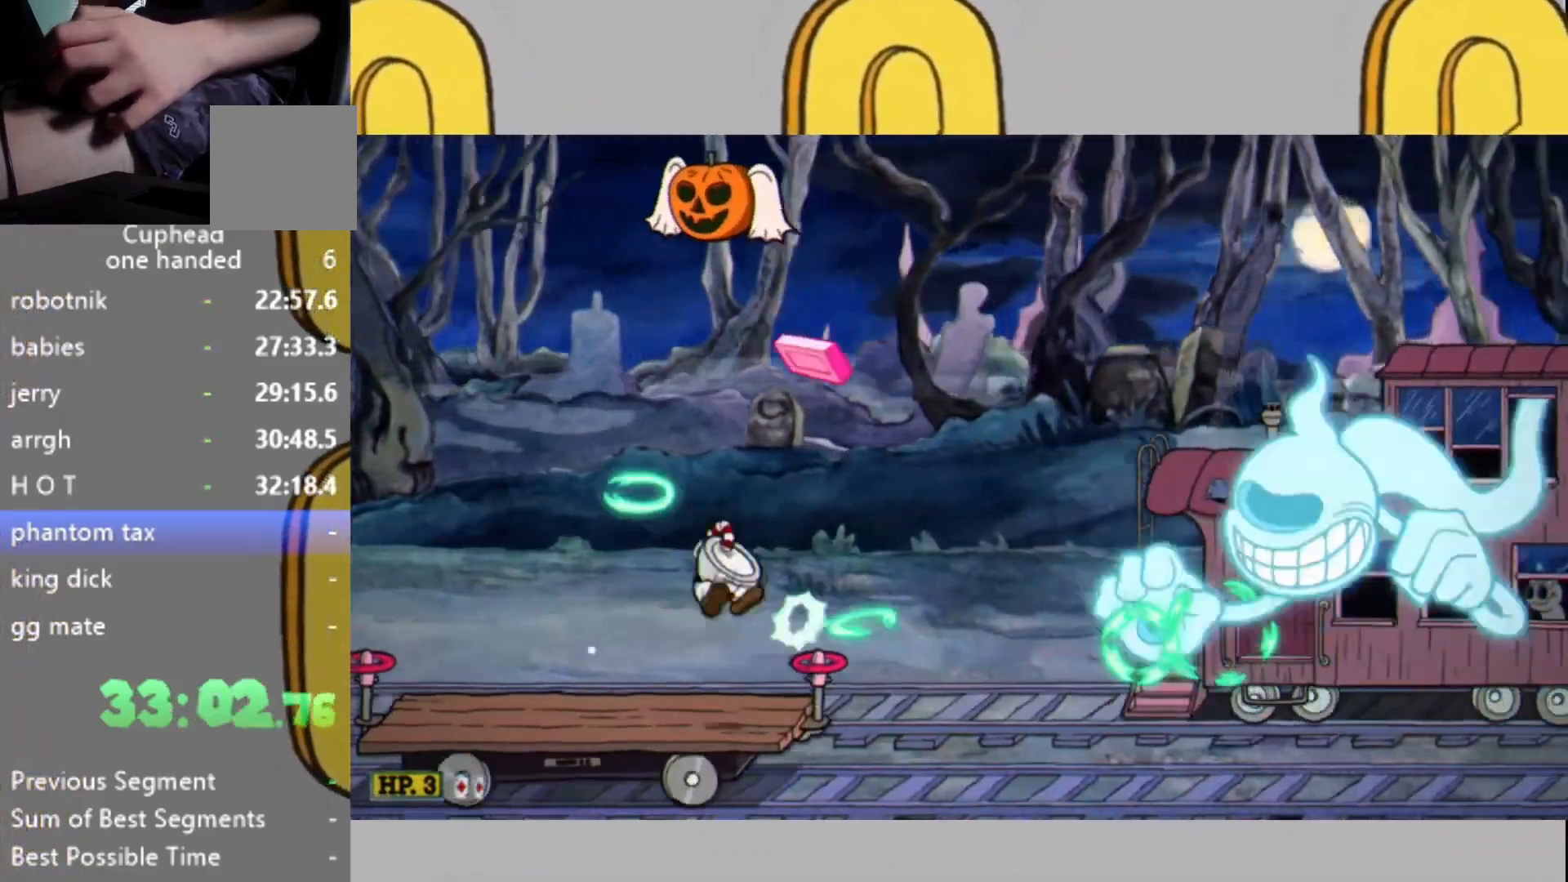
{"buttons": ["L2"], "left_stick": "center", "right_stick": "center", "events": [[33, "left_stick", "right"], [67, "L1", "up"], [167, "L1", "down"], [233, "L1", "up"], [233, "left_stick", "center"], [300, "left_stick", "left"], [400, "left_stick", "center"]]}
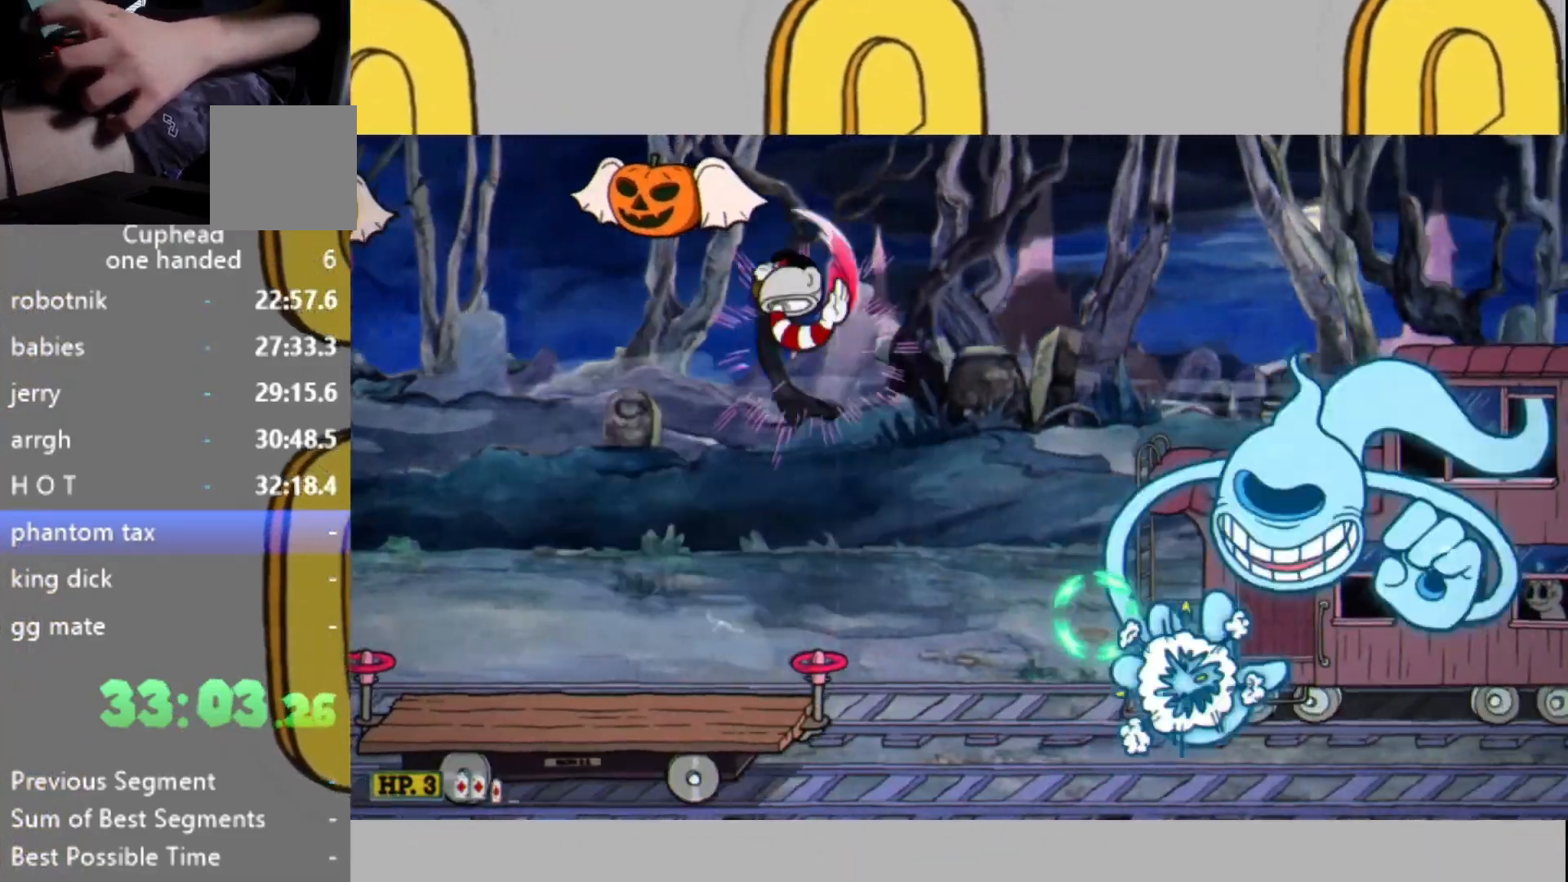
{"buttons": ["L2"], "left_stick": "center", "right_stick": "center", "events": [[133, "left_stick", "left"], [233, "left_stick", "center"]]}
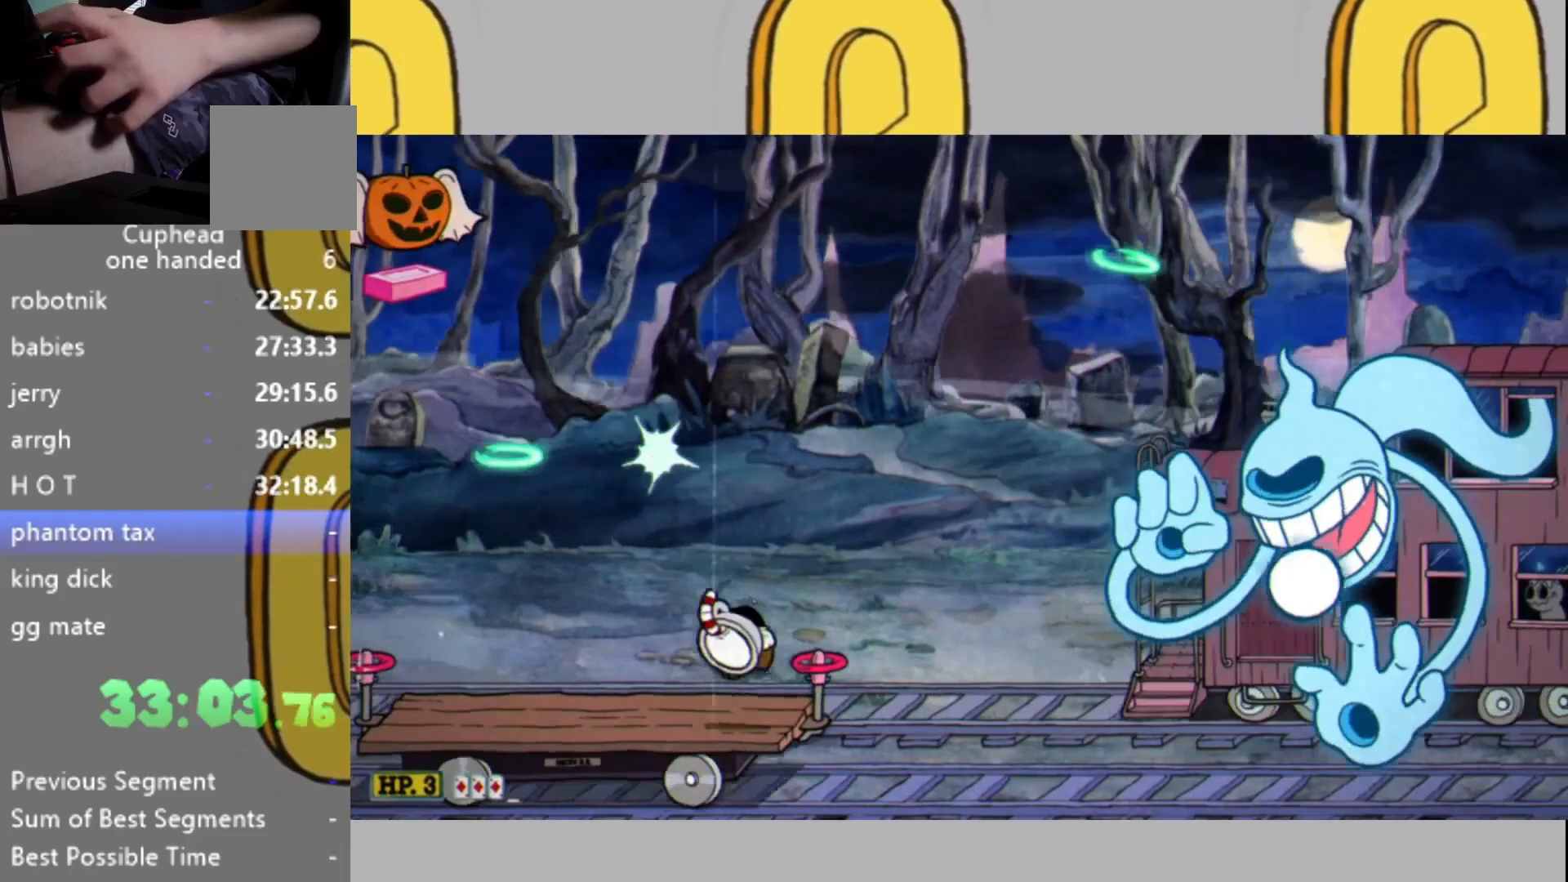
{"buttons": ["L2"], "left_stick": "center", "right_stick": "center", "events": [[33, "L1", "down"], [167, "left_stick", "up-left"], [200, "L1", "up"], [300, "left_stick", "center"]]}
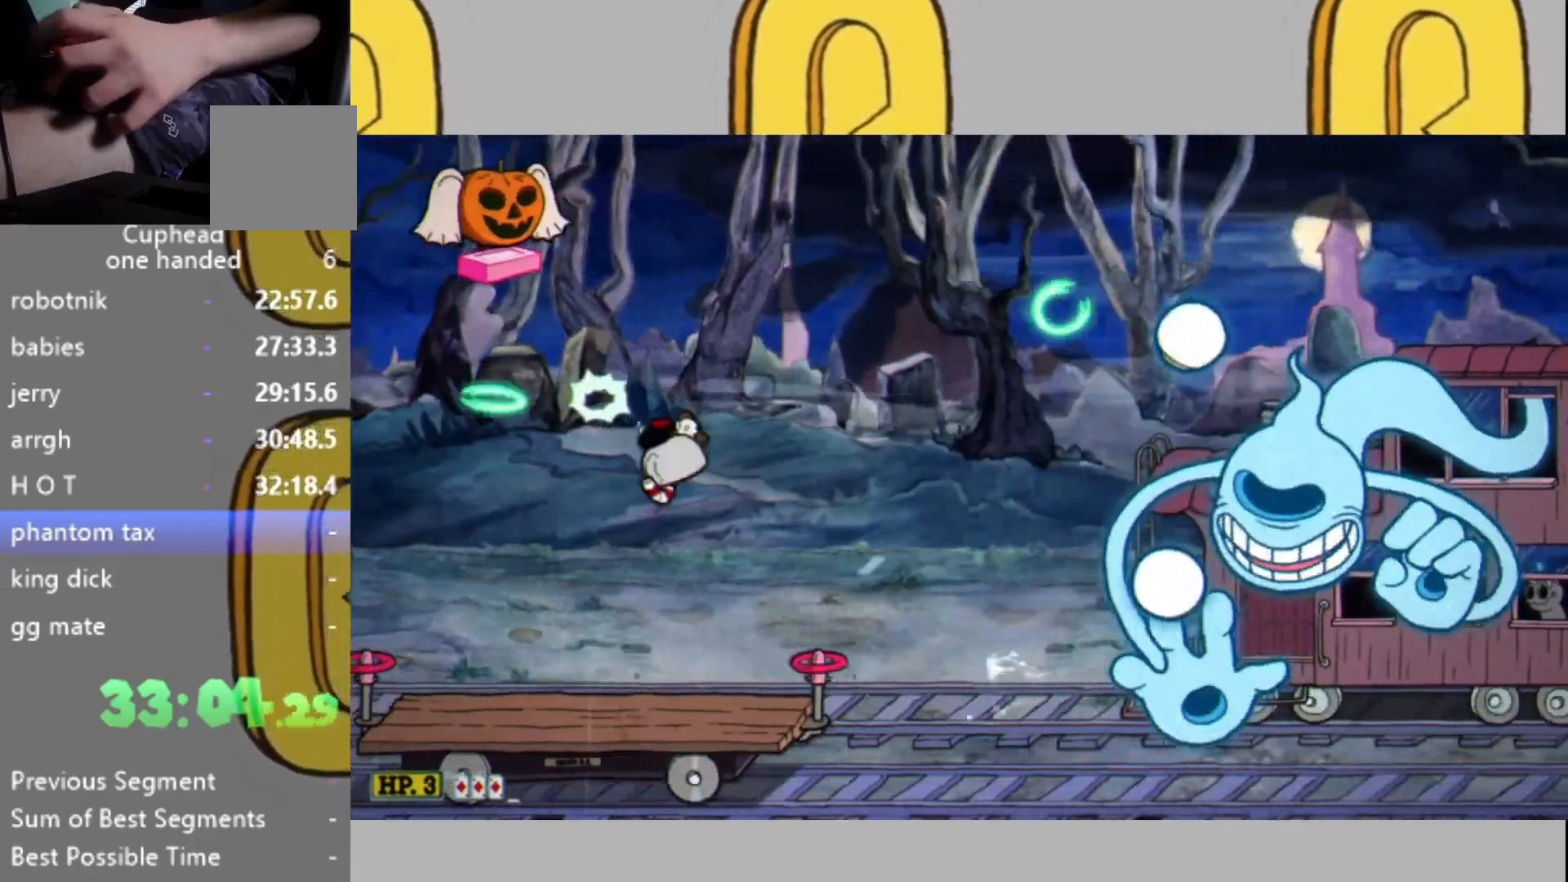
{"buttons": ["L2"], "left_stick": "up-left", "right_stick": "center", "events": [[33, "left_stick", "up-left"]]}
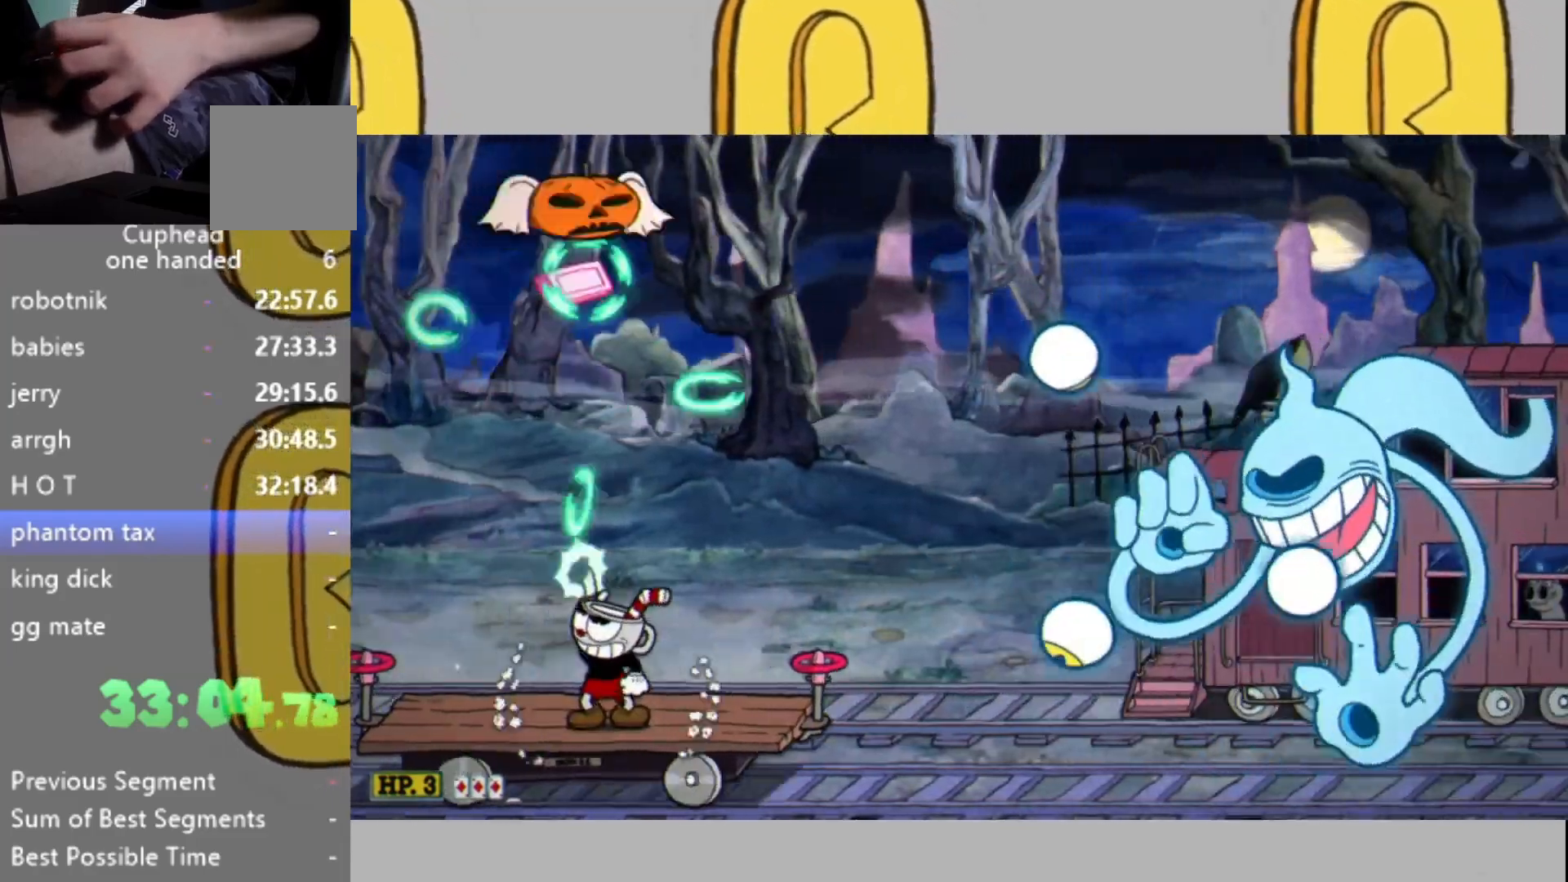
{"buttons": ["L2"], "left_stick": "center", "right_stick": "center", "events": [[67, "left_stick", "center"], [233, "L1", "down"], [333, "L1", "up"], [367, "L1", "down"], [500, "L1", "up"]]}
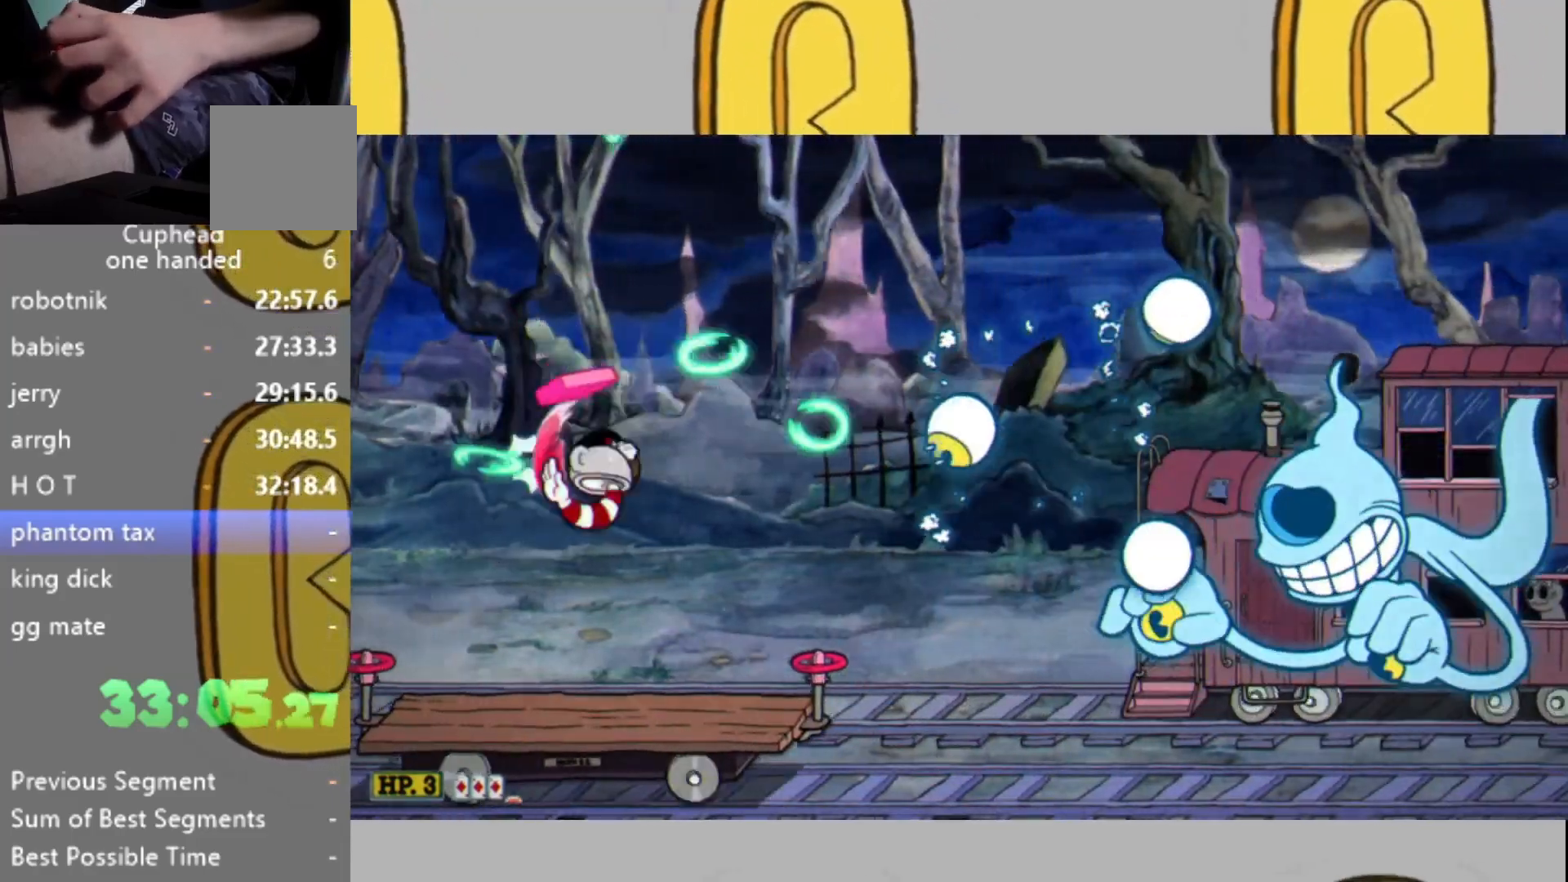
{"buttons": ["L2"], "left_stick": "center", "right_stick": "center", "events": []}
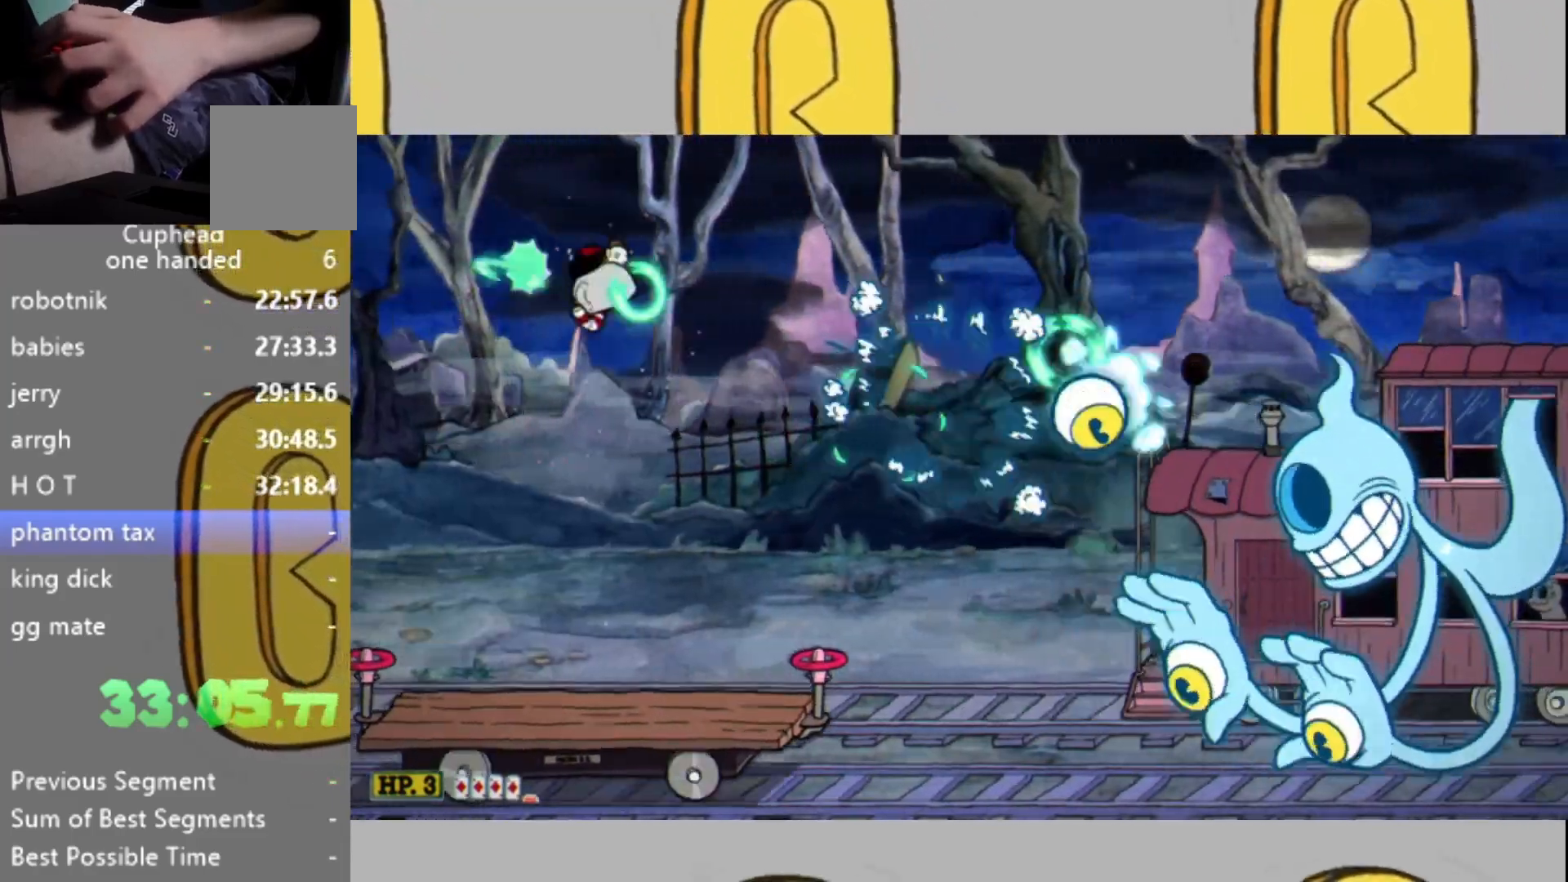
{"buttons": ["L1", "L2"], "left_stick": "center", "right_stick": "center", "events": [[500, "L1", "down"]]}
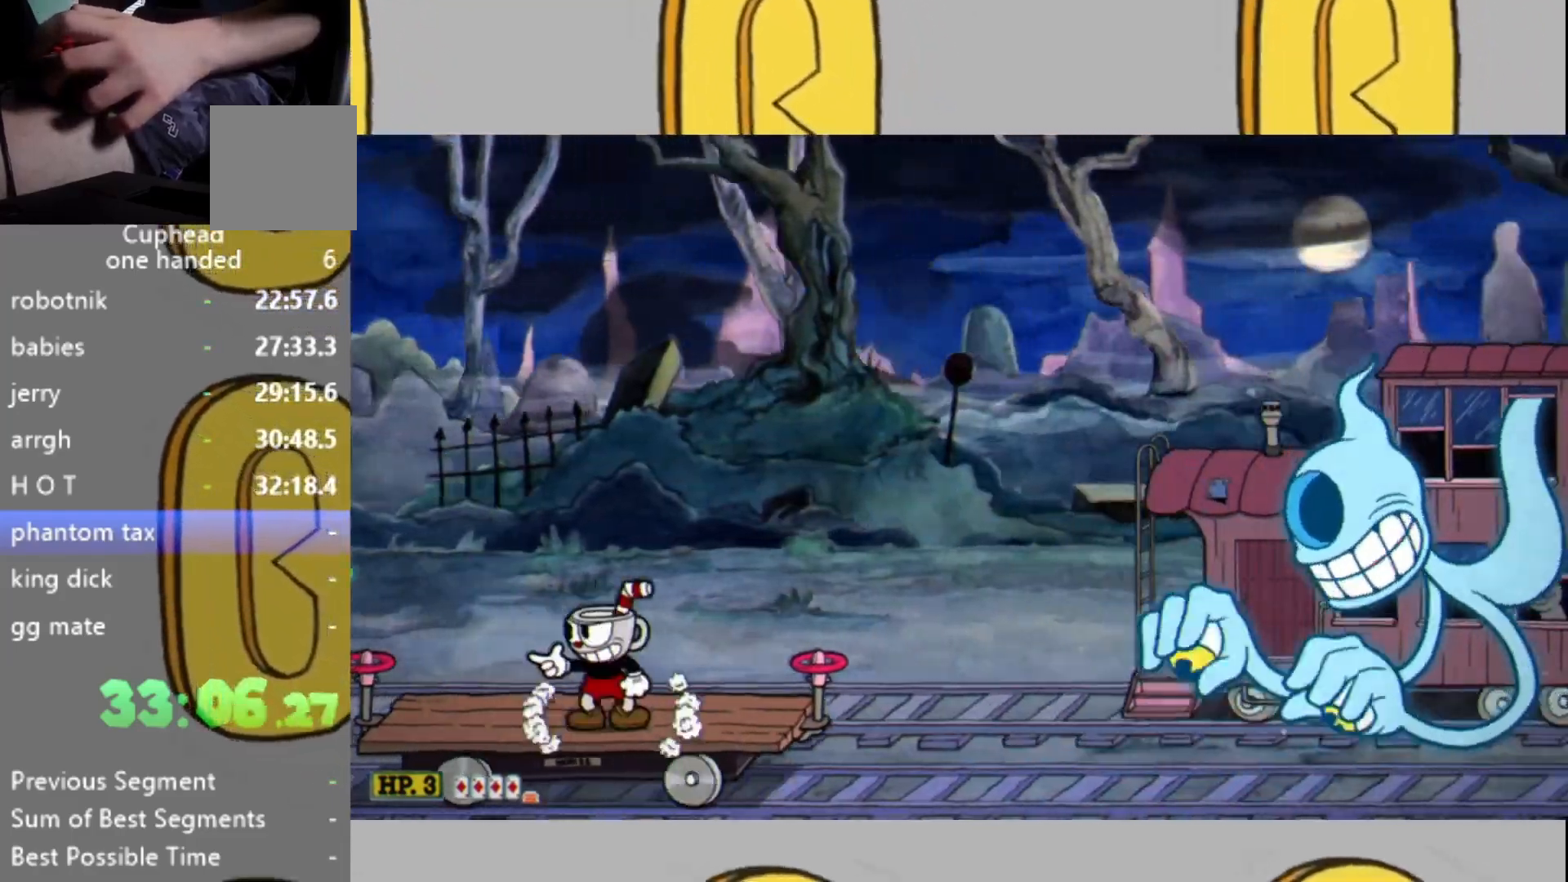
{"buttons": ["L2"], "left_stick": "center", "right_stick": "center", "events": [[33, "L1", "up"]]}